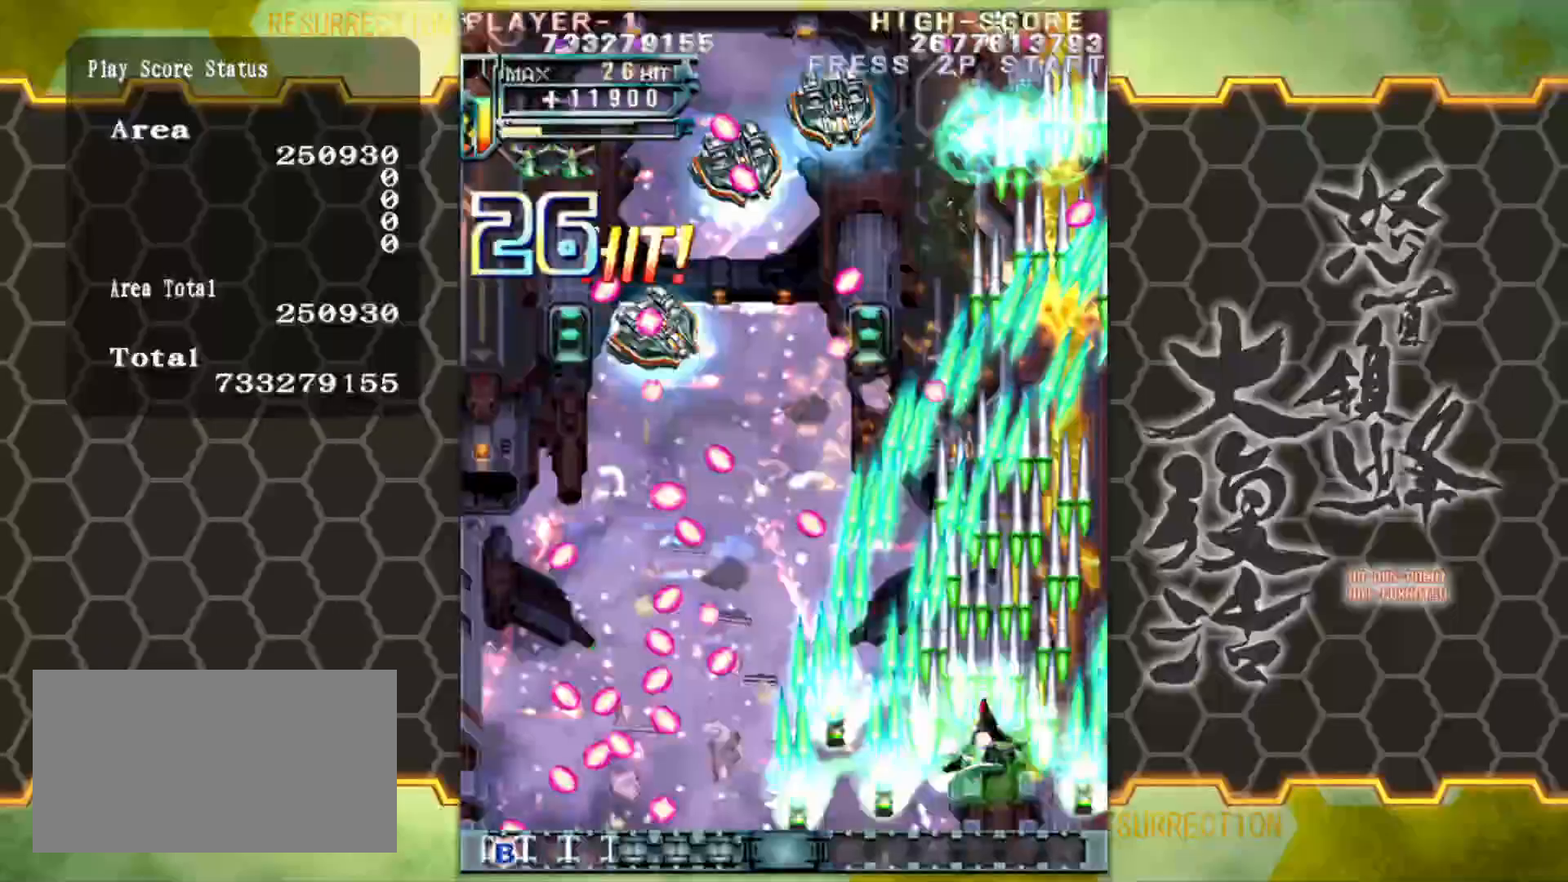
Gameplay with a controller (arcade stick); each line is a JSON object with the inputs held at the frame after it. "events" lists button and stick changes between this image and that frame as [ms after this image, input, new state], when the widget could be followed in between. Not read: L3 R3.
{"buttons": [], "left_stick": "center", "events": [[33, "left_stick", "center"], [217, "left_stick", "left"], [300, "left_stick", "center"]]}
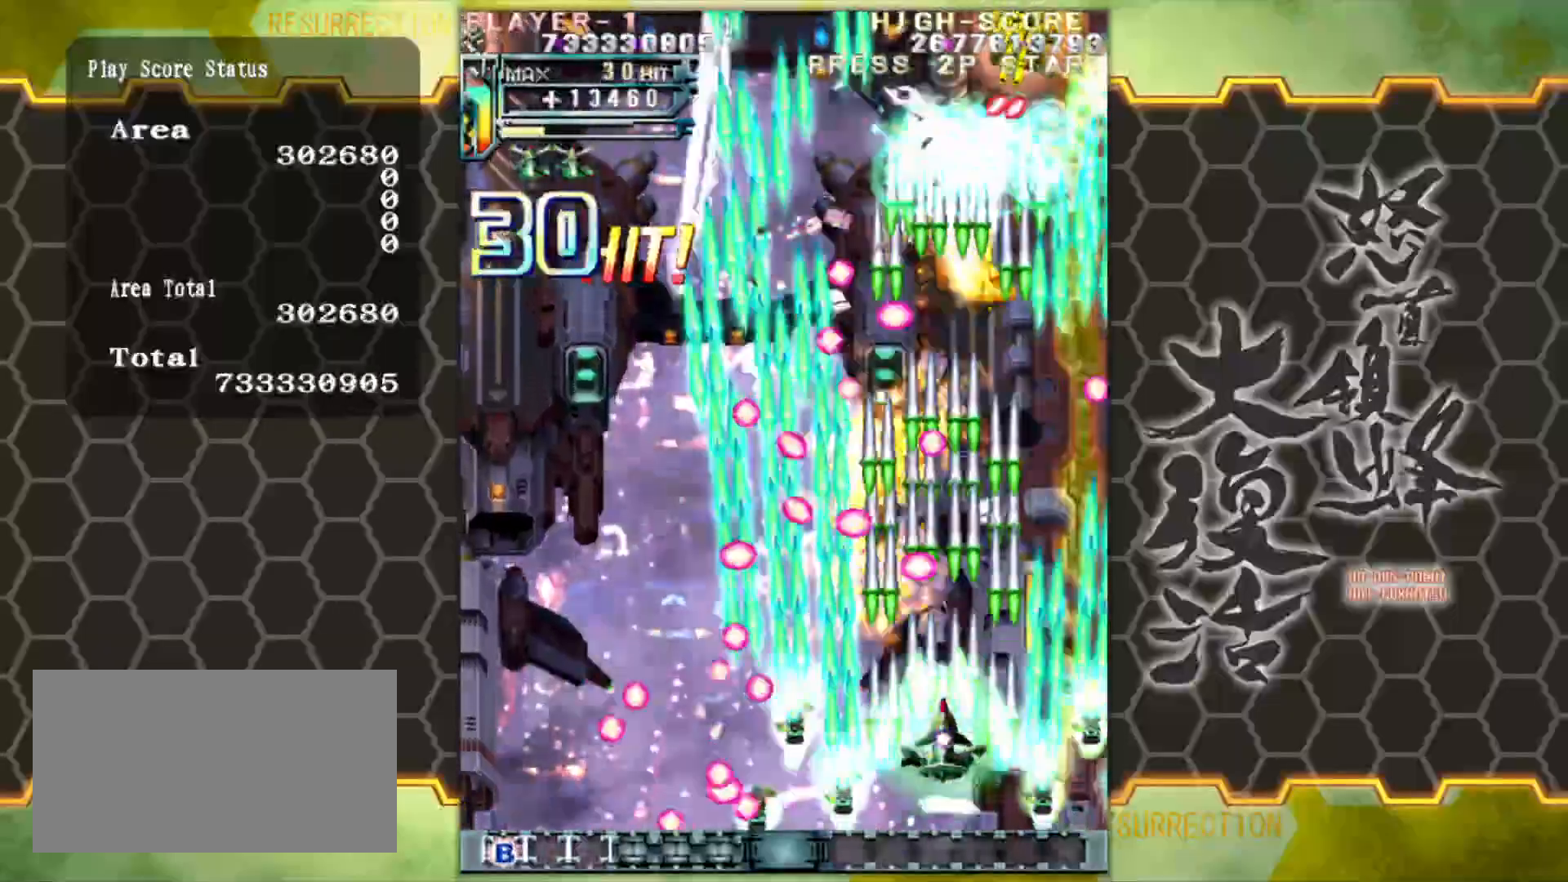
{"buttons": [], "left_stick": "down-left", "events": [[117, "left_stick", "left"], [200, "left_stick", "center"], [317, "left_stick", "left"], [400, "left_stick", "down-left"]]}
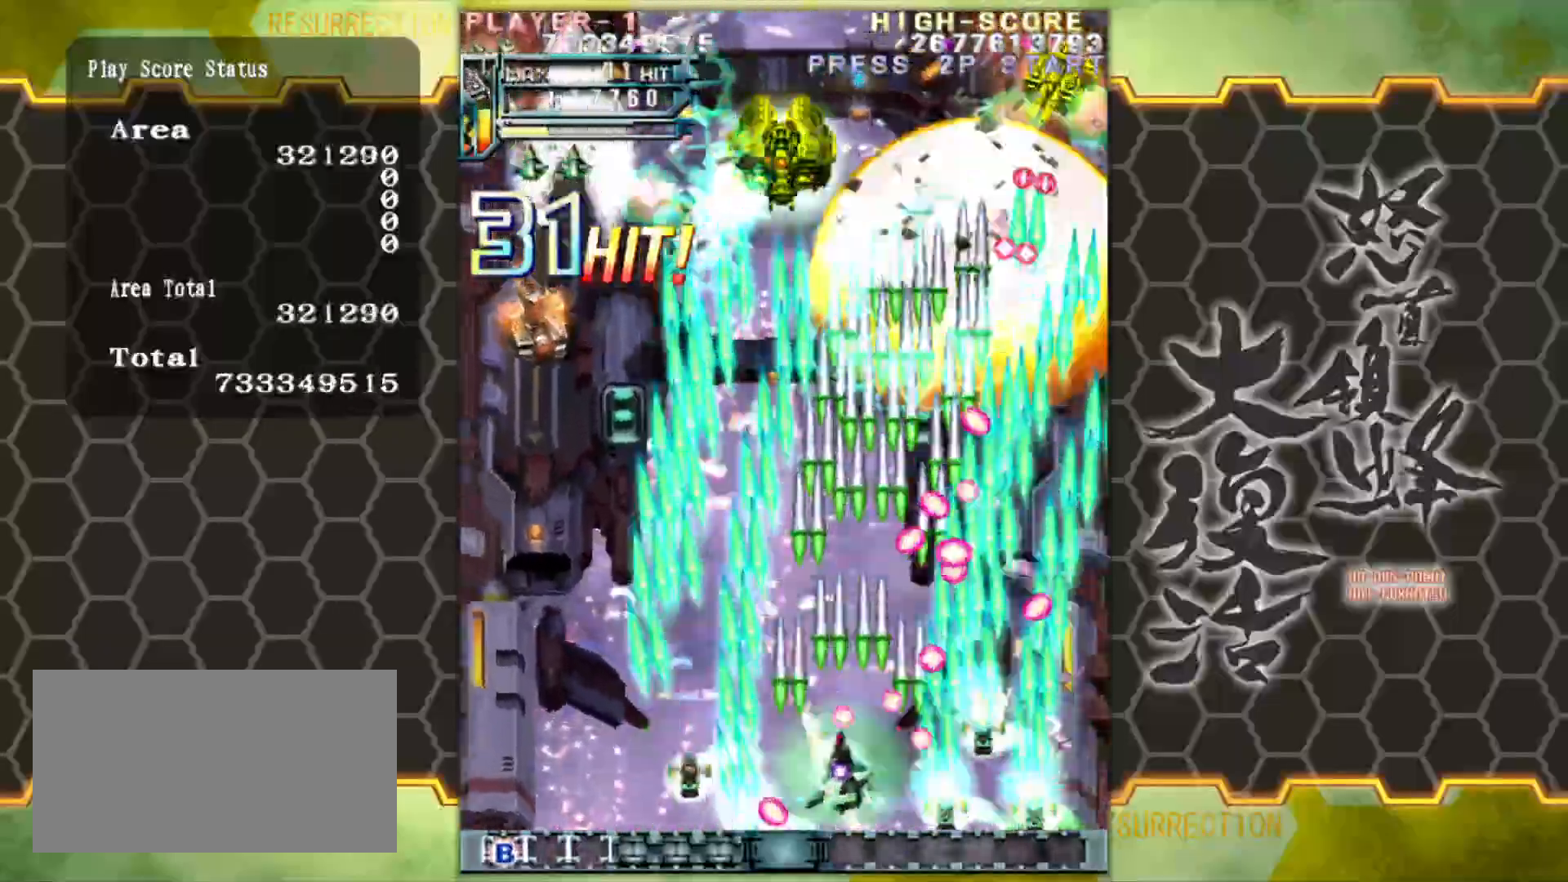
{"buttons": [], "left_stick": "right", "events": [[33, "left_stick", "left"], [400, "left_stick", "center"], [483, "left_stick", "right"]]}
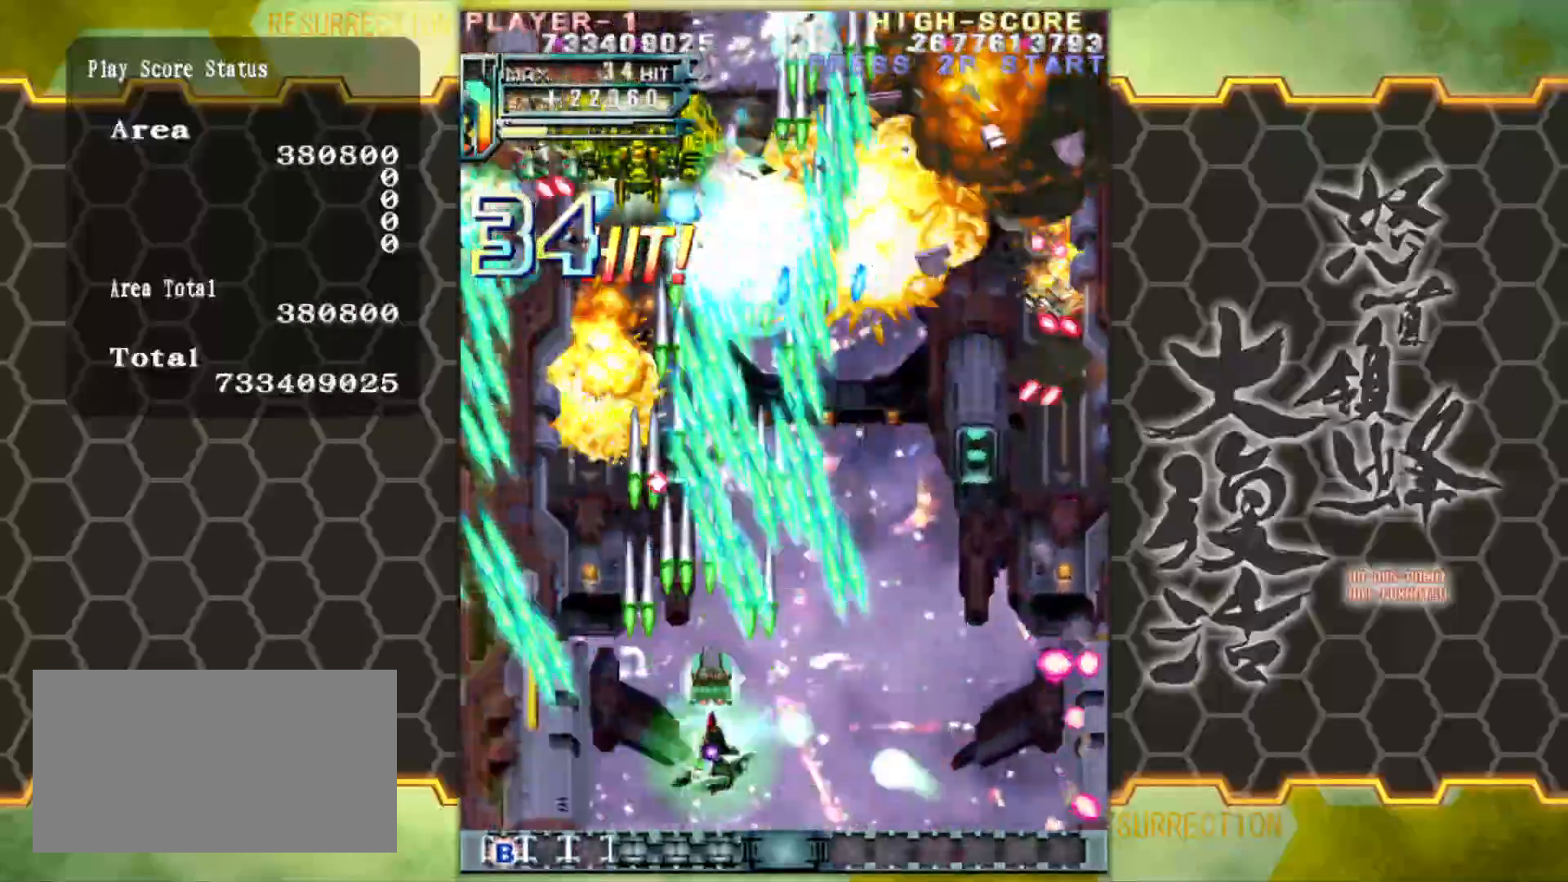
{"buttons": [], "left_stick": "center", "events": [[133, "left_stick", "down"], [250, "left_stick", "left"], [500, "left_stick", "center"]]}
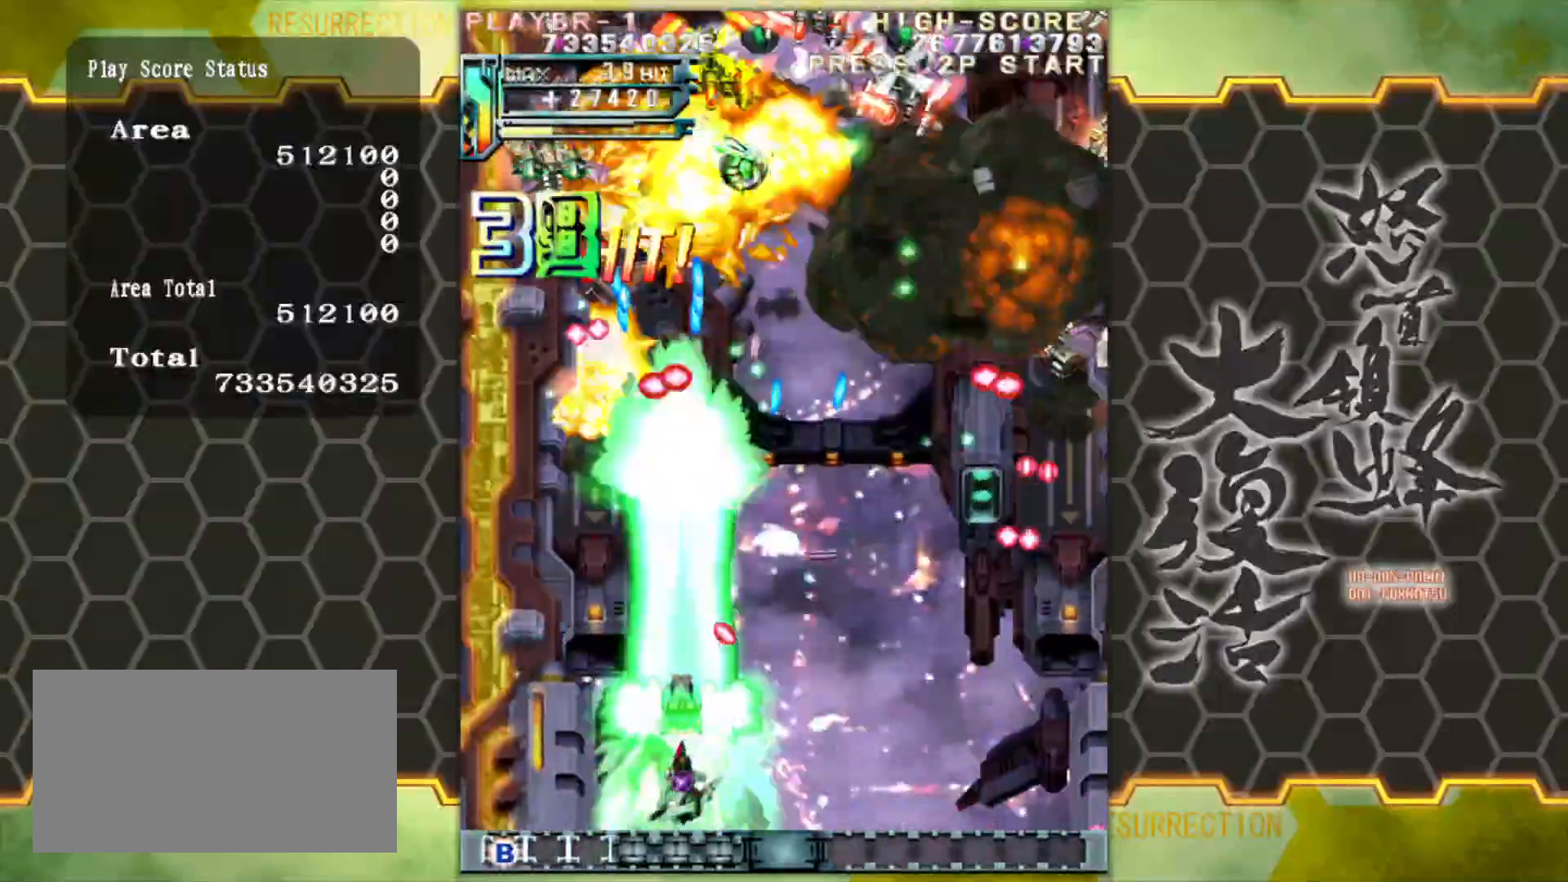
{"buttons": [], "left_stick": "up-right", "events": [[33, "left_stick", "right"], [400, "left_stick", "up-right"]]}
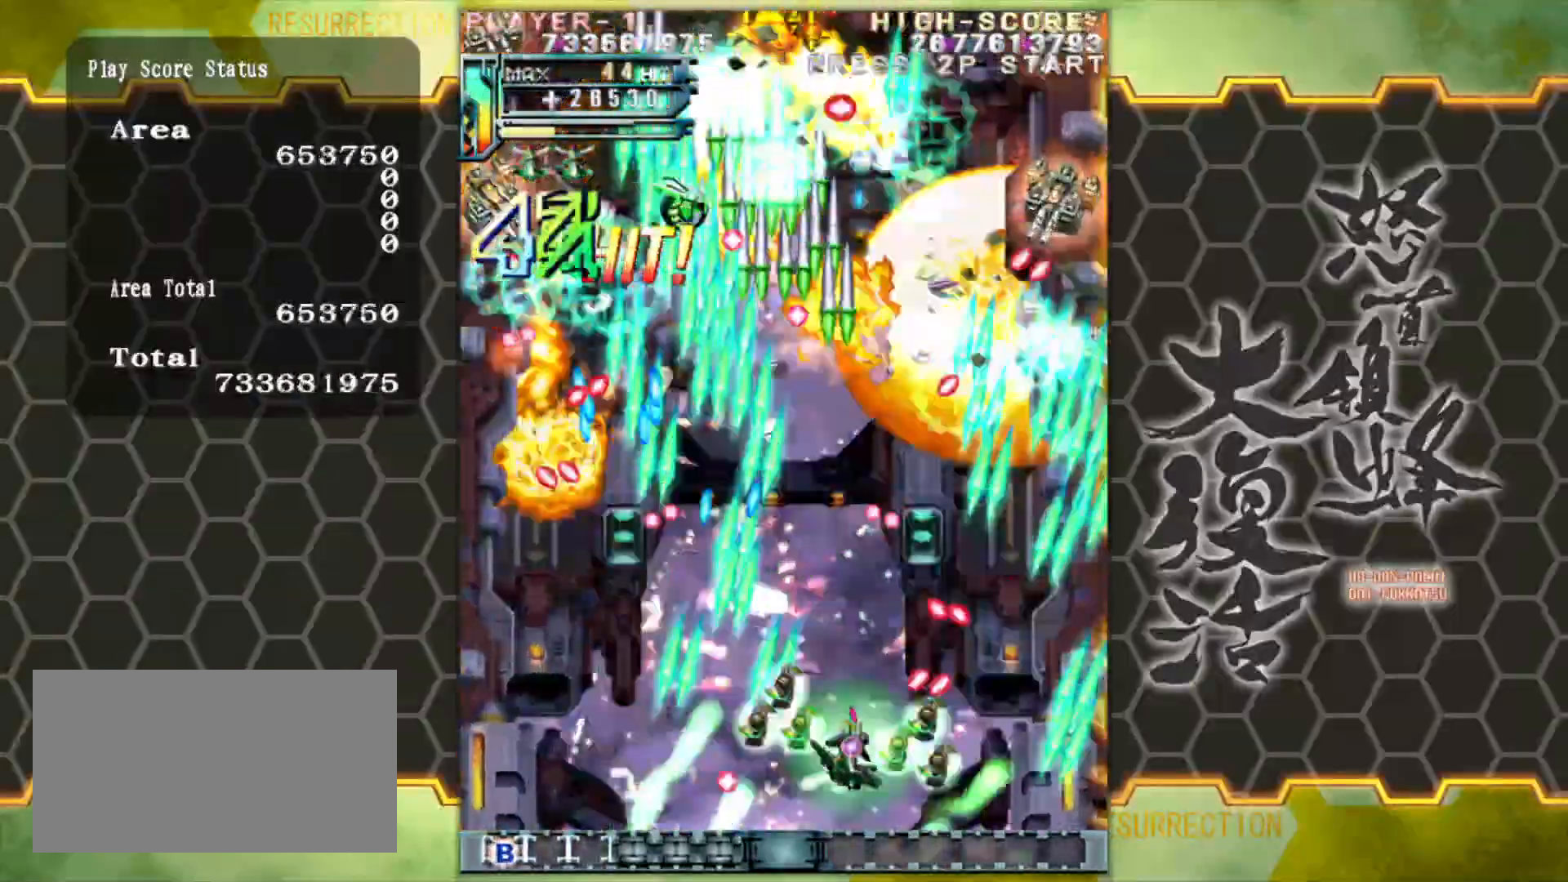
{"buttons": [], "left_stick": "right", "events": [[17, "left_stick", "up"], [217, "left_stick", "right"]]}
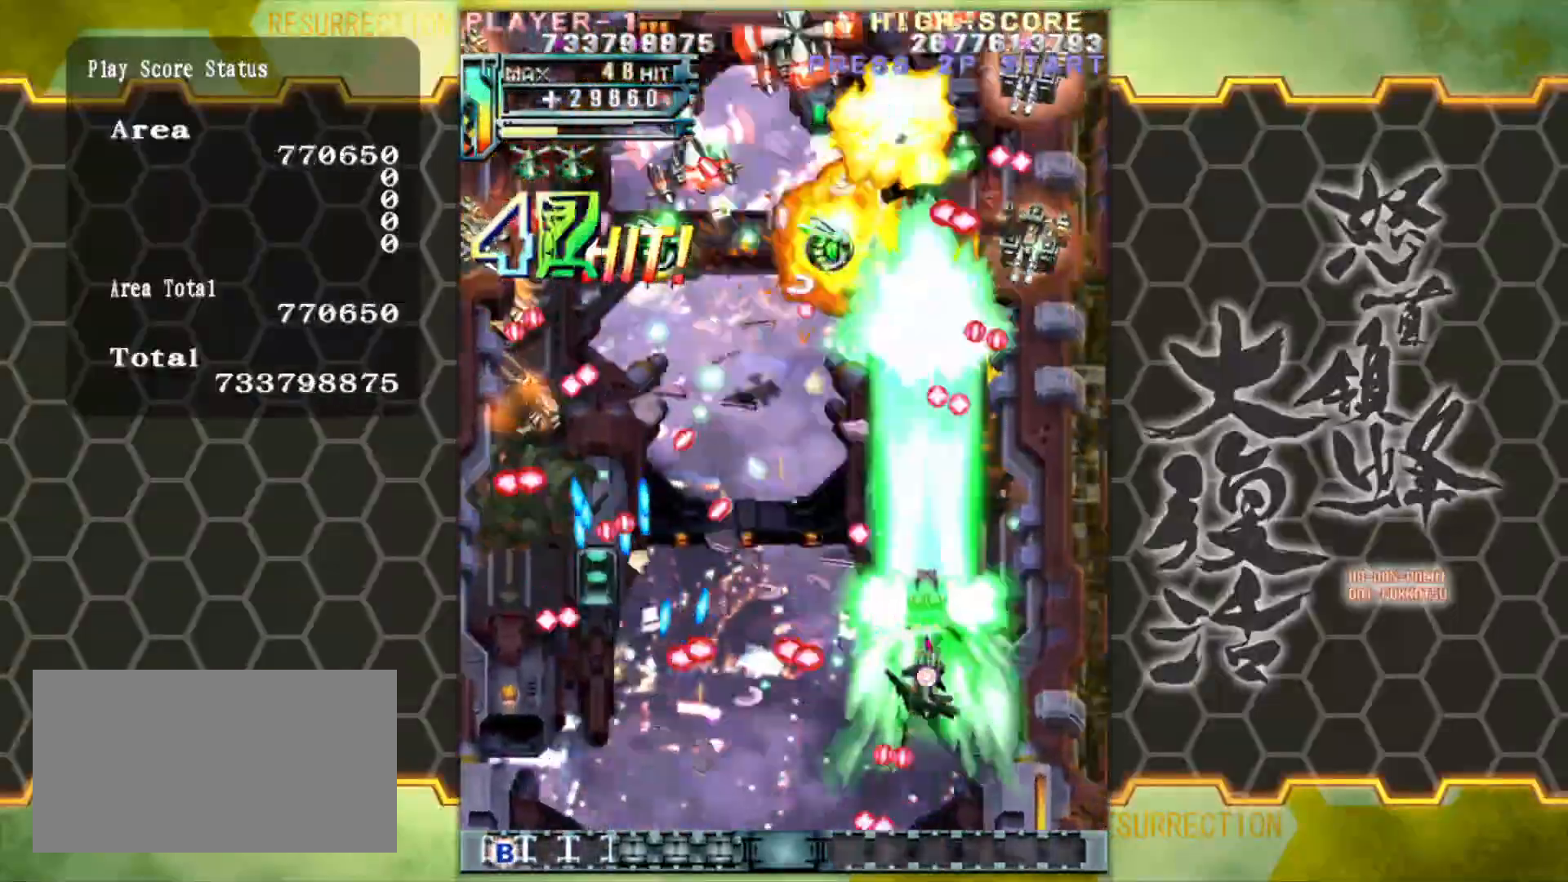
{"buttons": [], "left_stick": "up-right", "events": [[433, "left_stick", "up-right"]]}
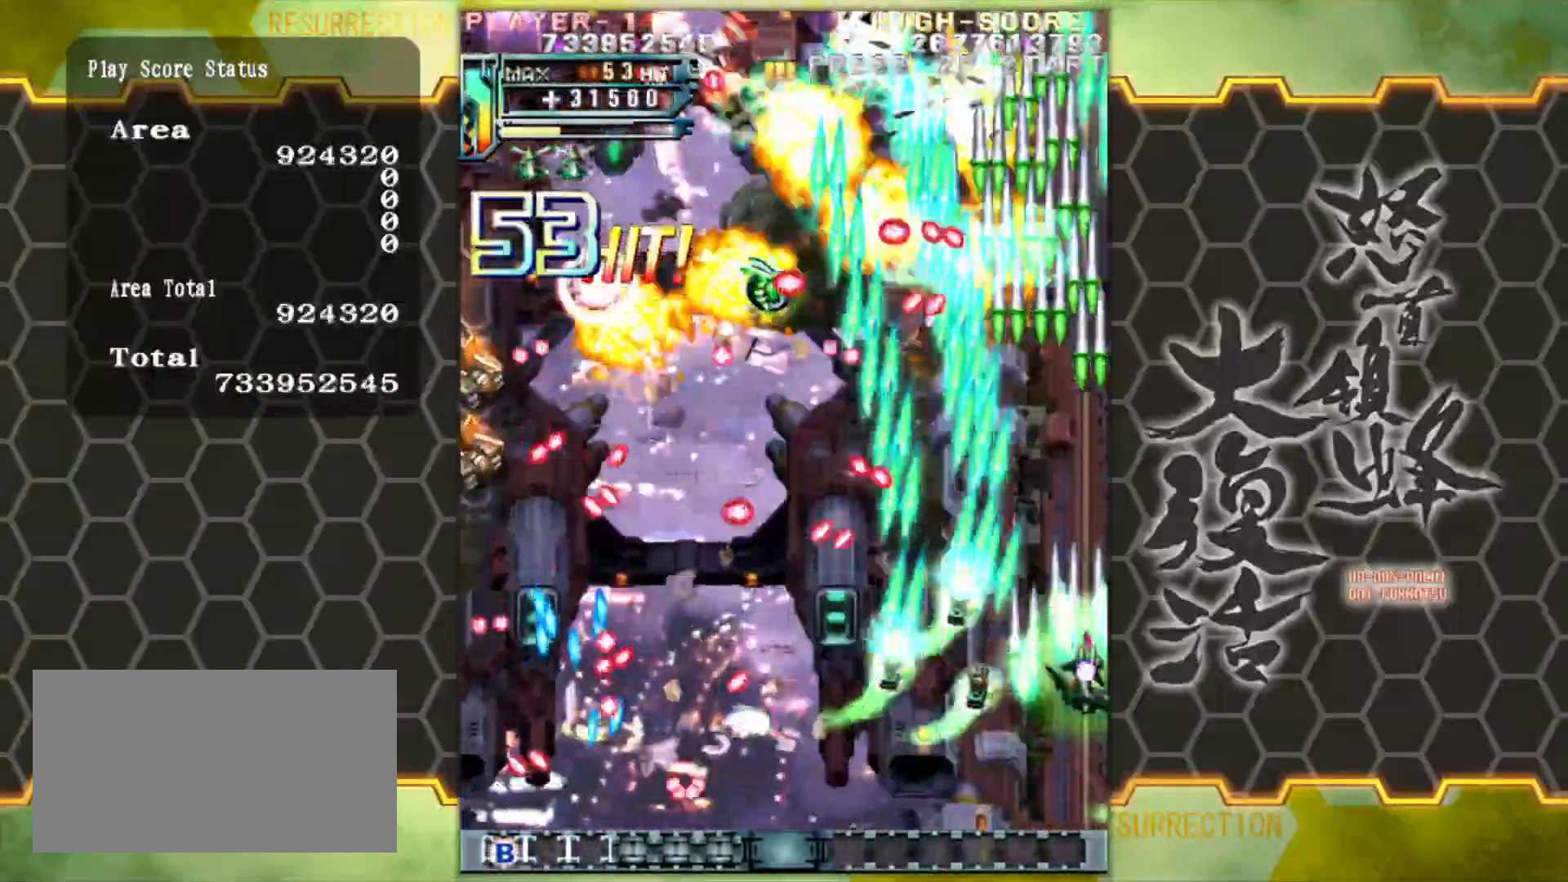
{"buttons": [], "left_stick": "center", "events": [[50, "left_stick", "center"], [133, "left_stick", "down-left"], [333, "left_stick", "left"], [467, "left_stick", "center"]]}
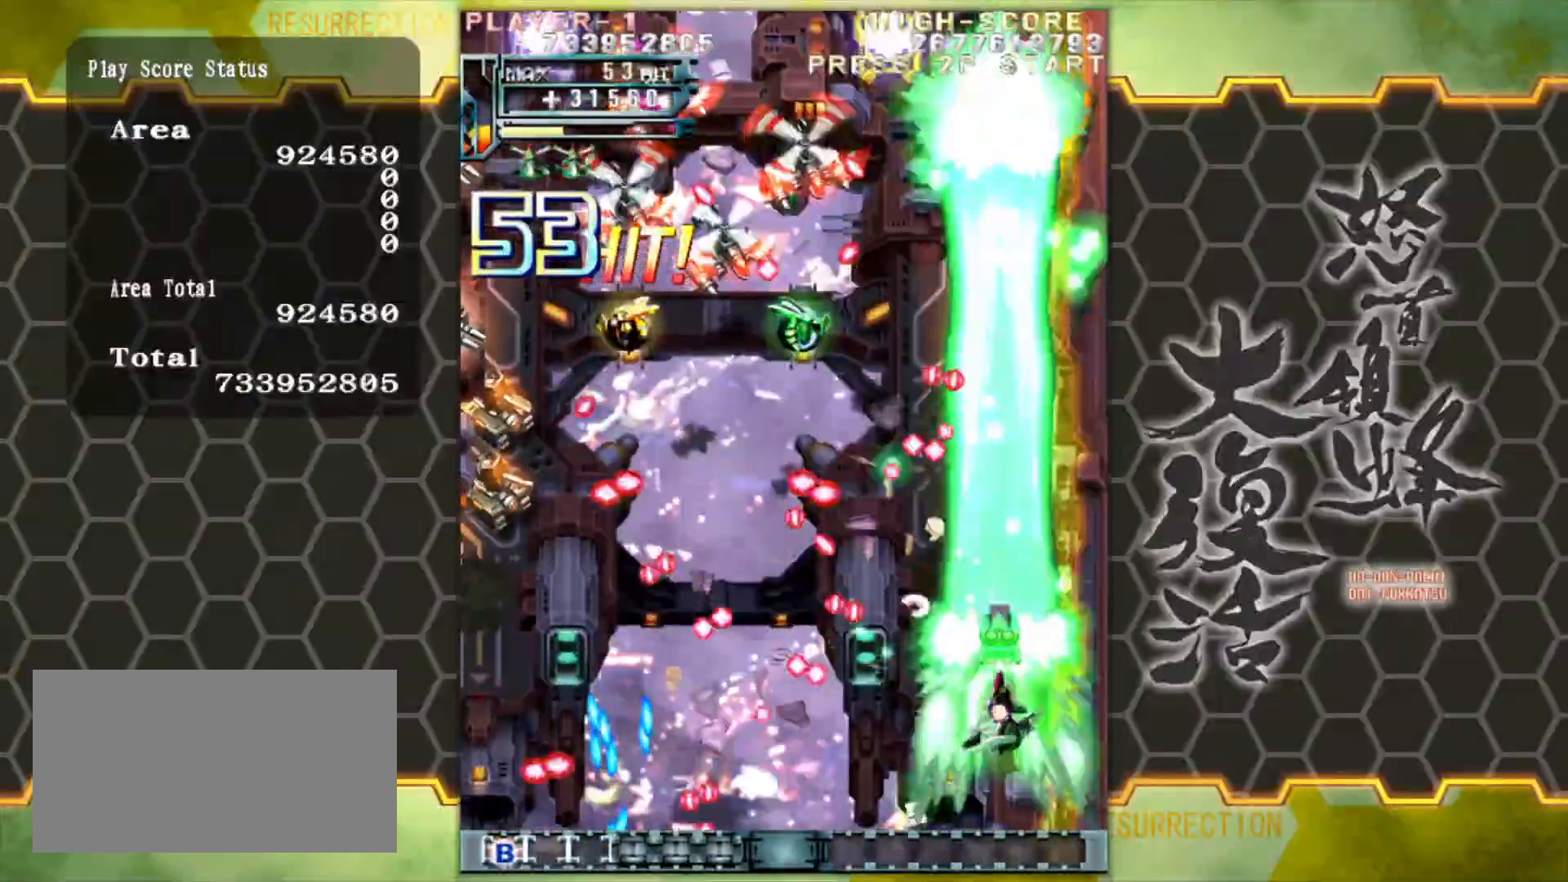
{"buttons": [], "left_stick": "center", "events": [[100, "left_stick", "down-left"], [333, "left_stick", "center"]]}
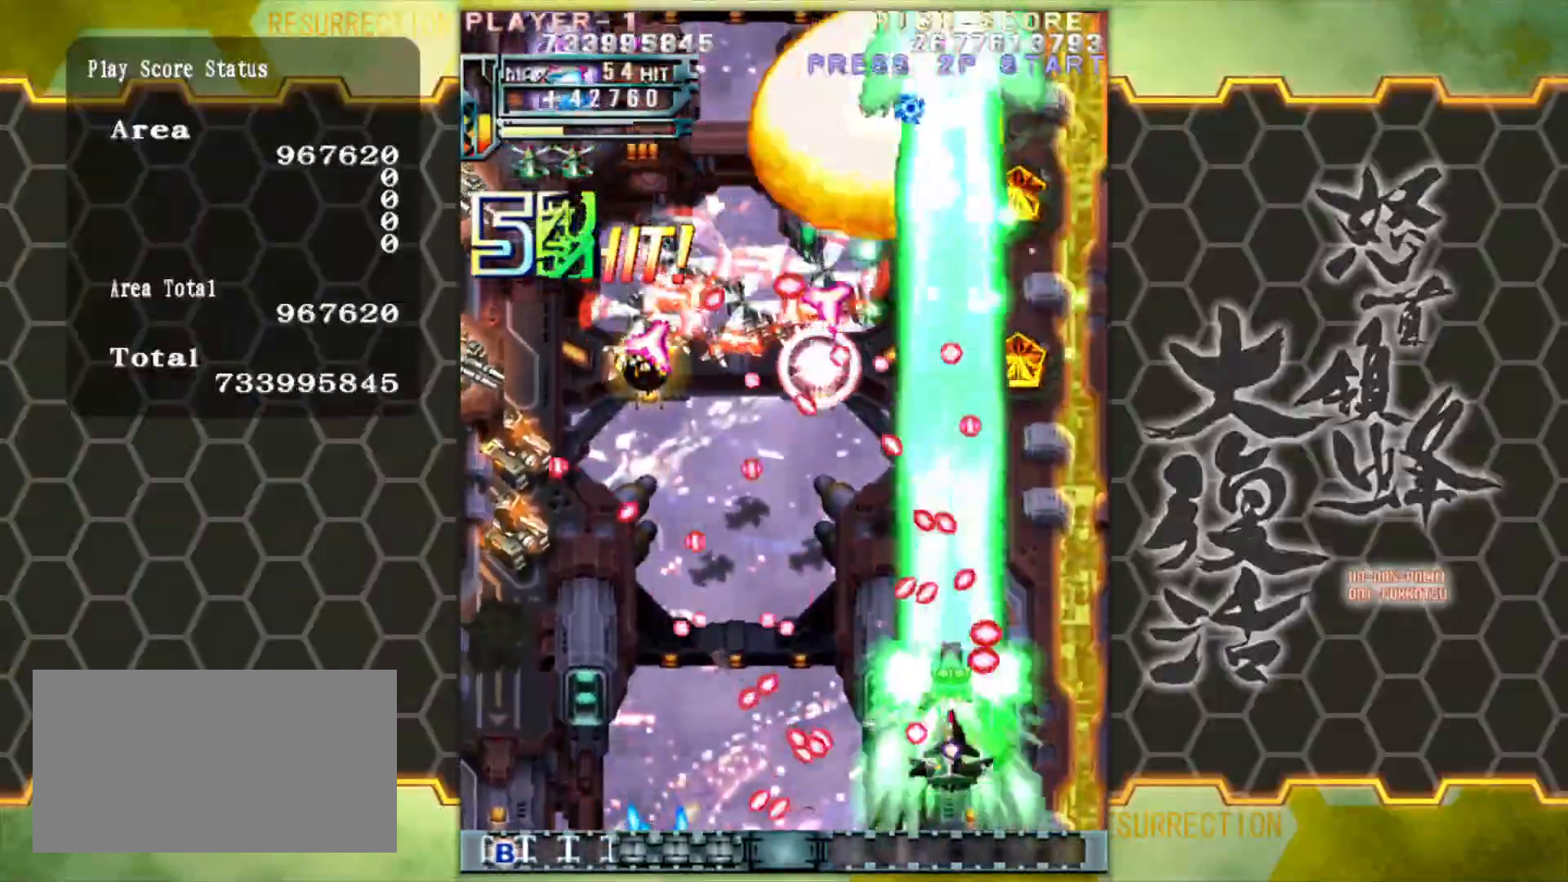
{"buttons": [], "left_stick": "center", "events": [[17, "left_stick", "up"], [133, "left_stick", "left"], [283, "left_stick", "right"], [417, "left_stick", "center"]]}
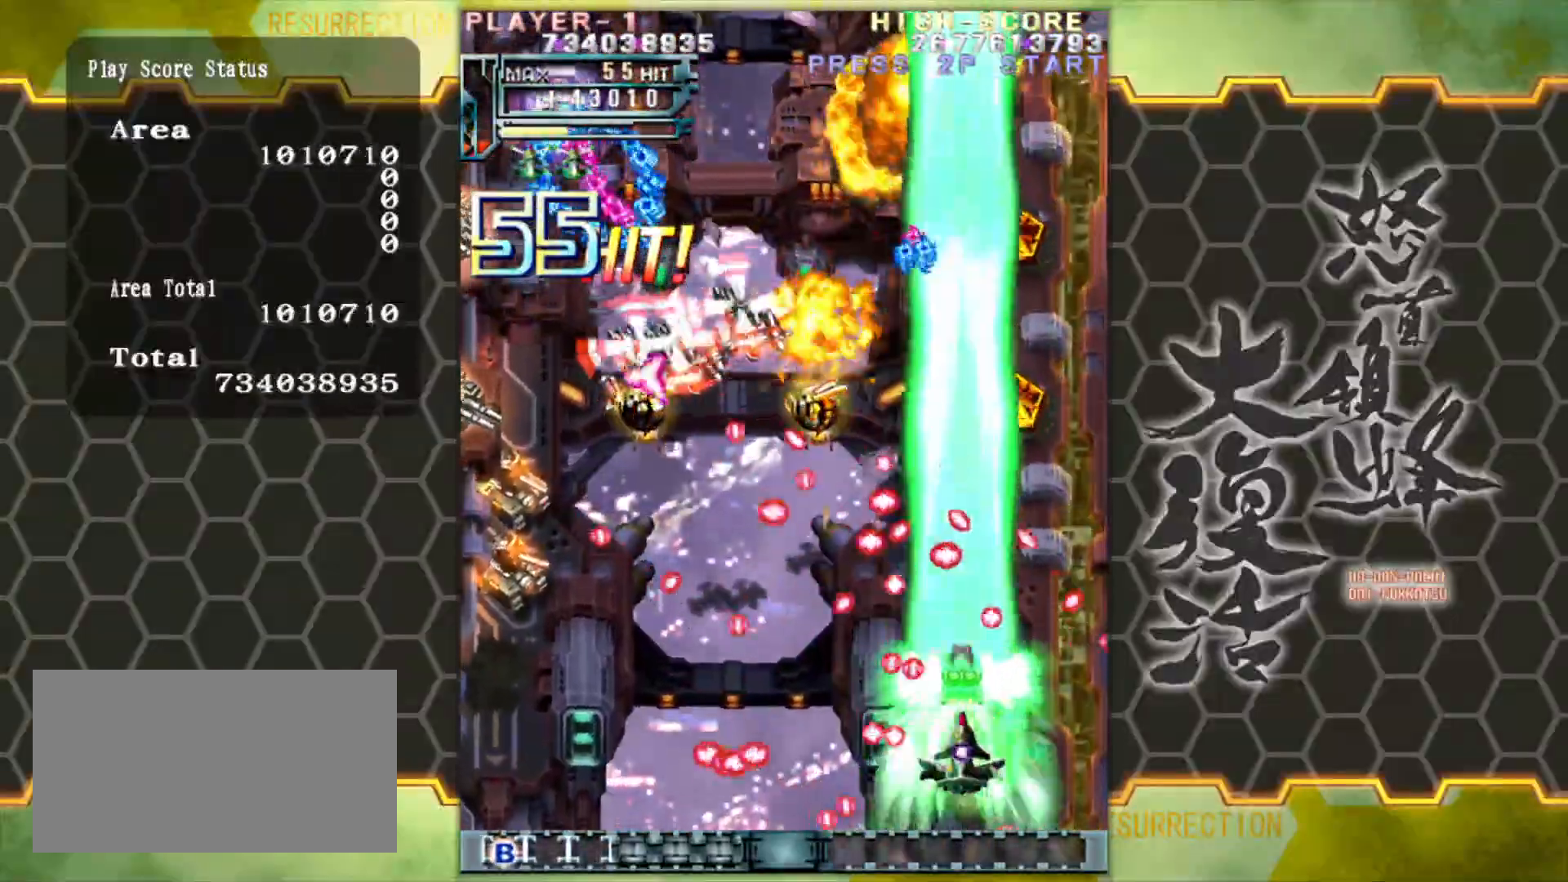
{"buttons": [], "left_stick": "down-left", "events": [[333, "left_stick", "left"], [400, "left_stick", "down-left"]]}
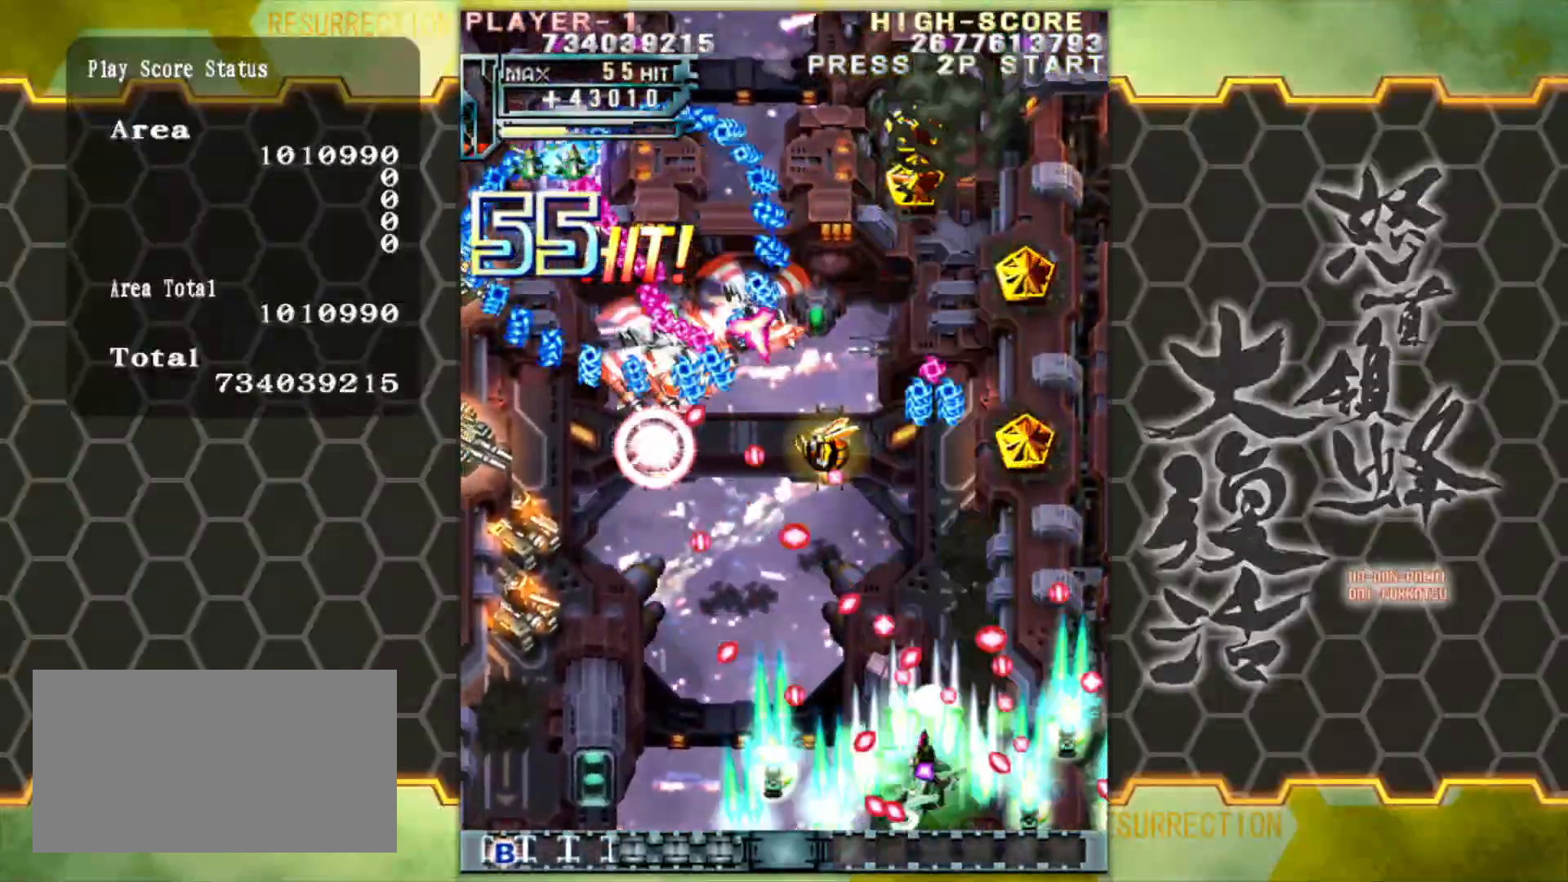
{"buttons": [], "left_stick": "left", "events": [[317, "left_stick", "up-left"], [500, "left_stick", "left"]]}
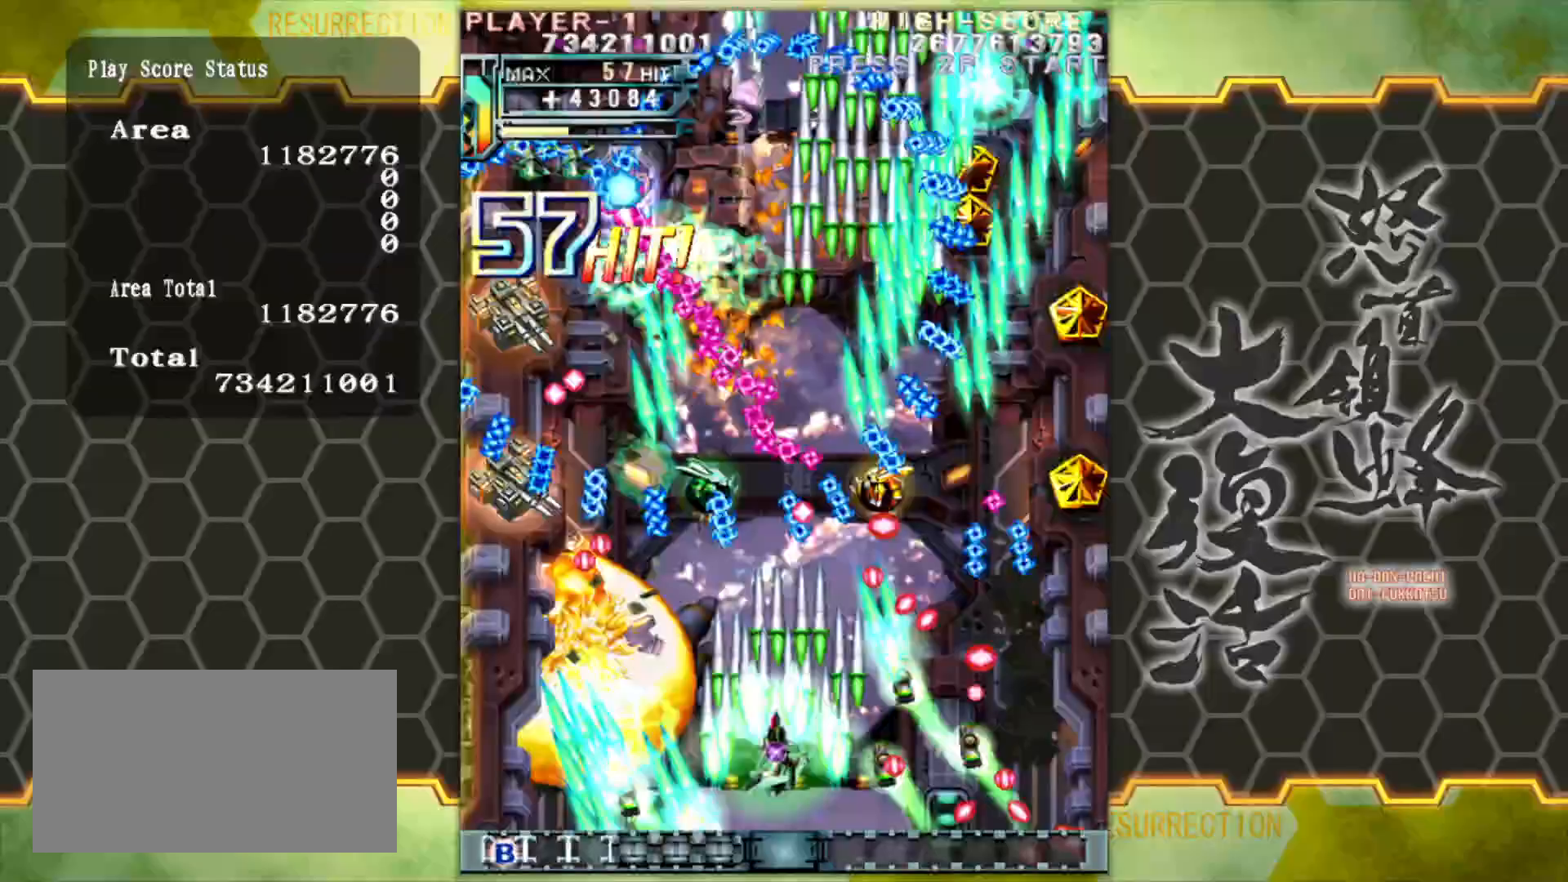
{"buttons": [], "left_stick": "center", "events": [[67, "left_stick", "center"], [250, "left_stick", "left"], [383, "left_stick", "center"]]}
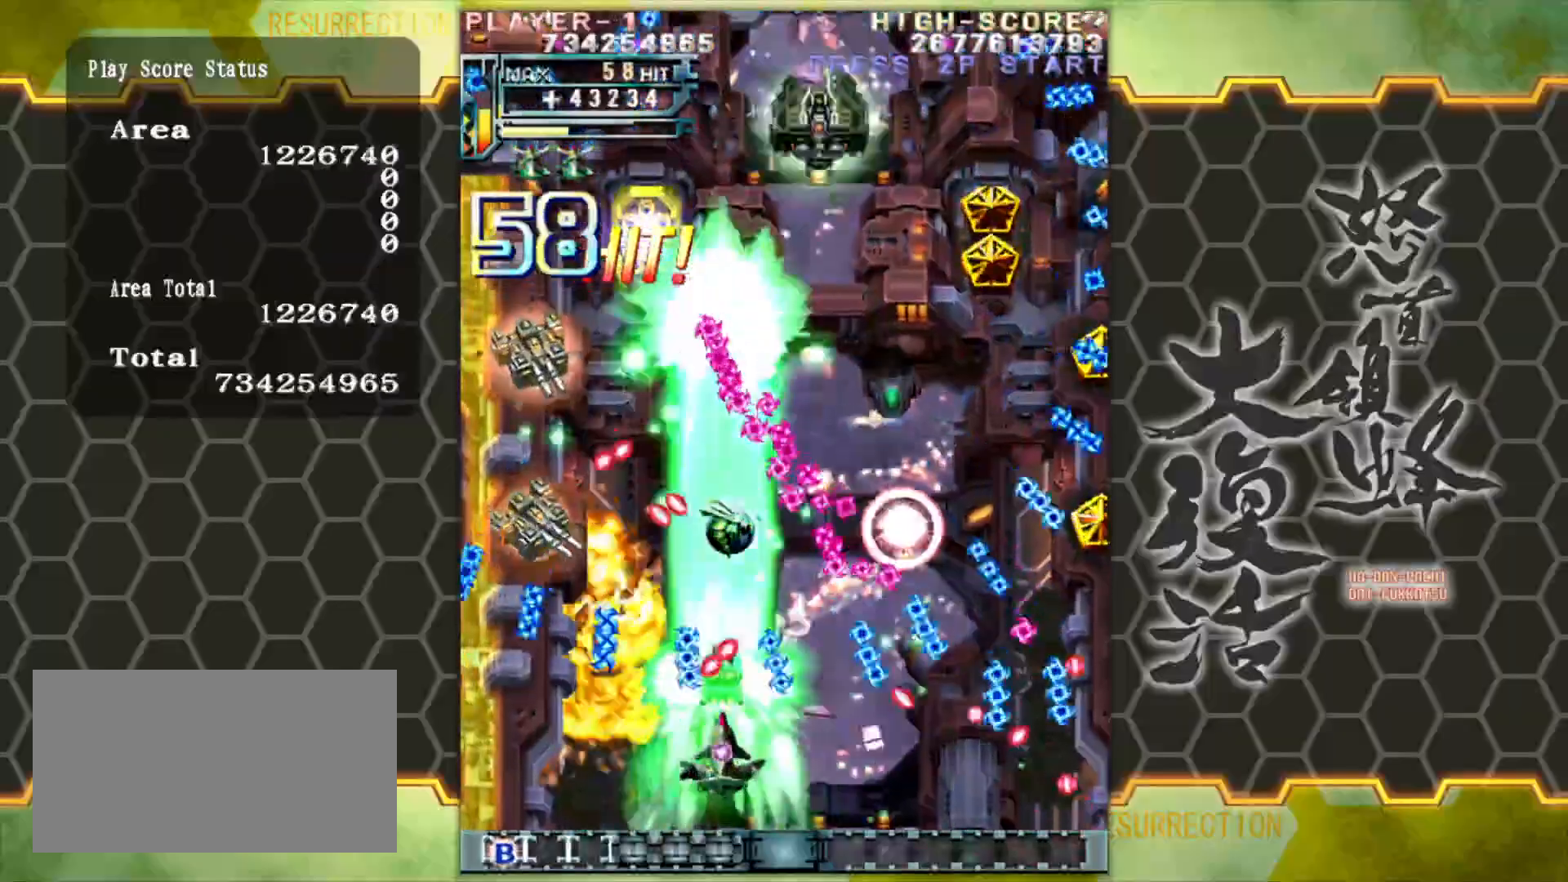
{"buttons": [], "left_stick": "center", "events": [[133, "left_stick", "right"], [233, "left_stick", "center"]]}
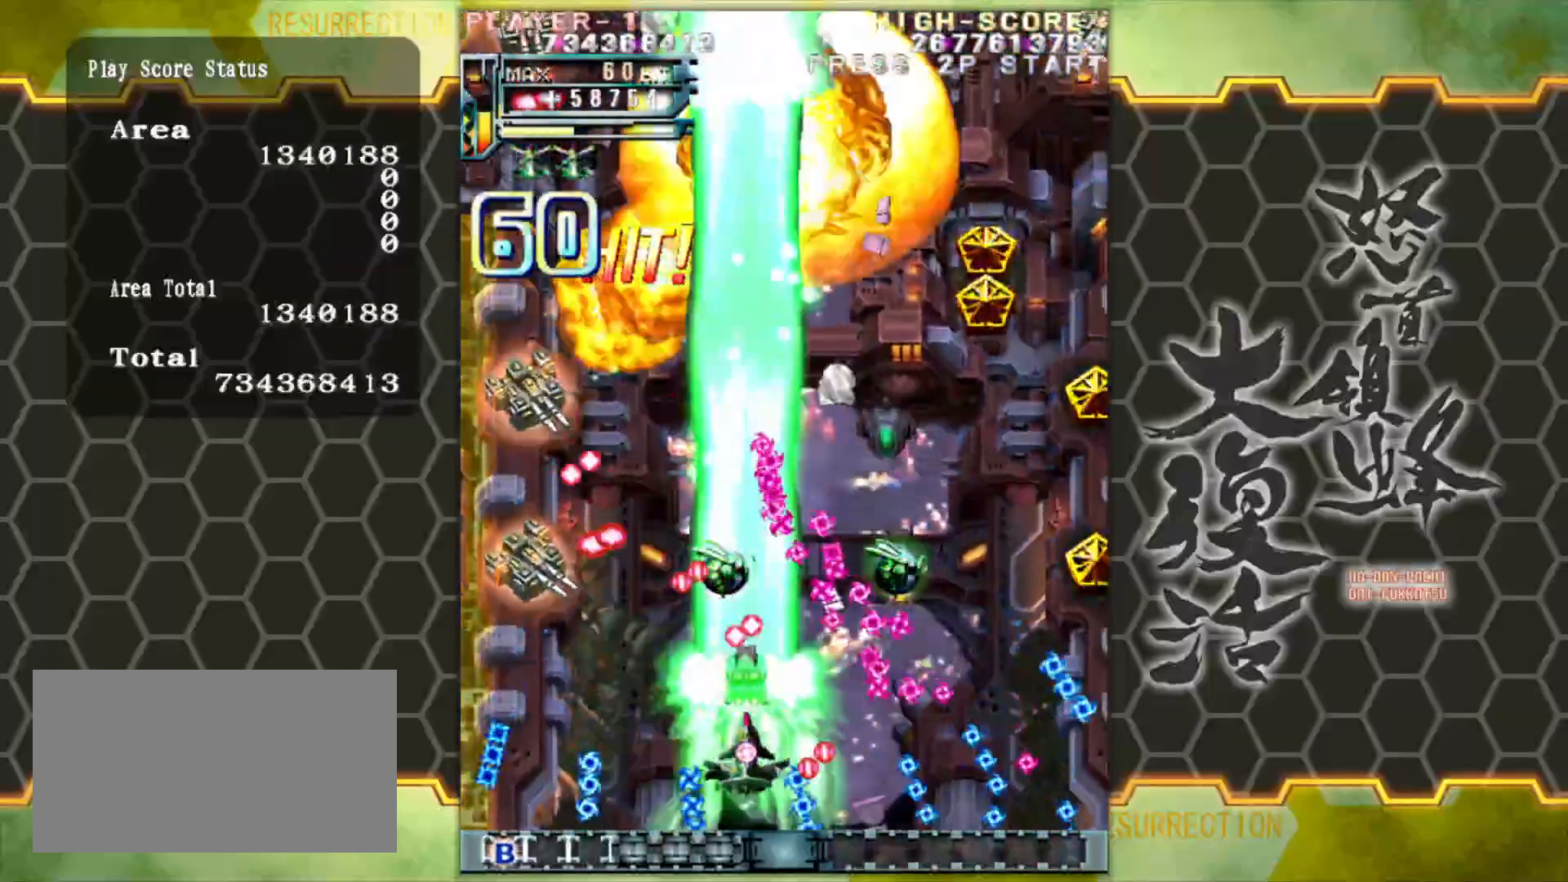
{"buttons": [], "left_stick": "left", "events": [[50, "left_stick", "up-left"], [133, "left_stick", "left"]]}
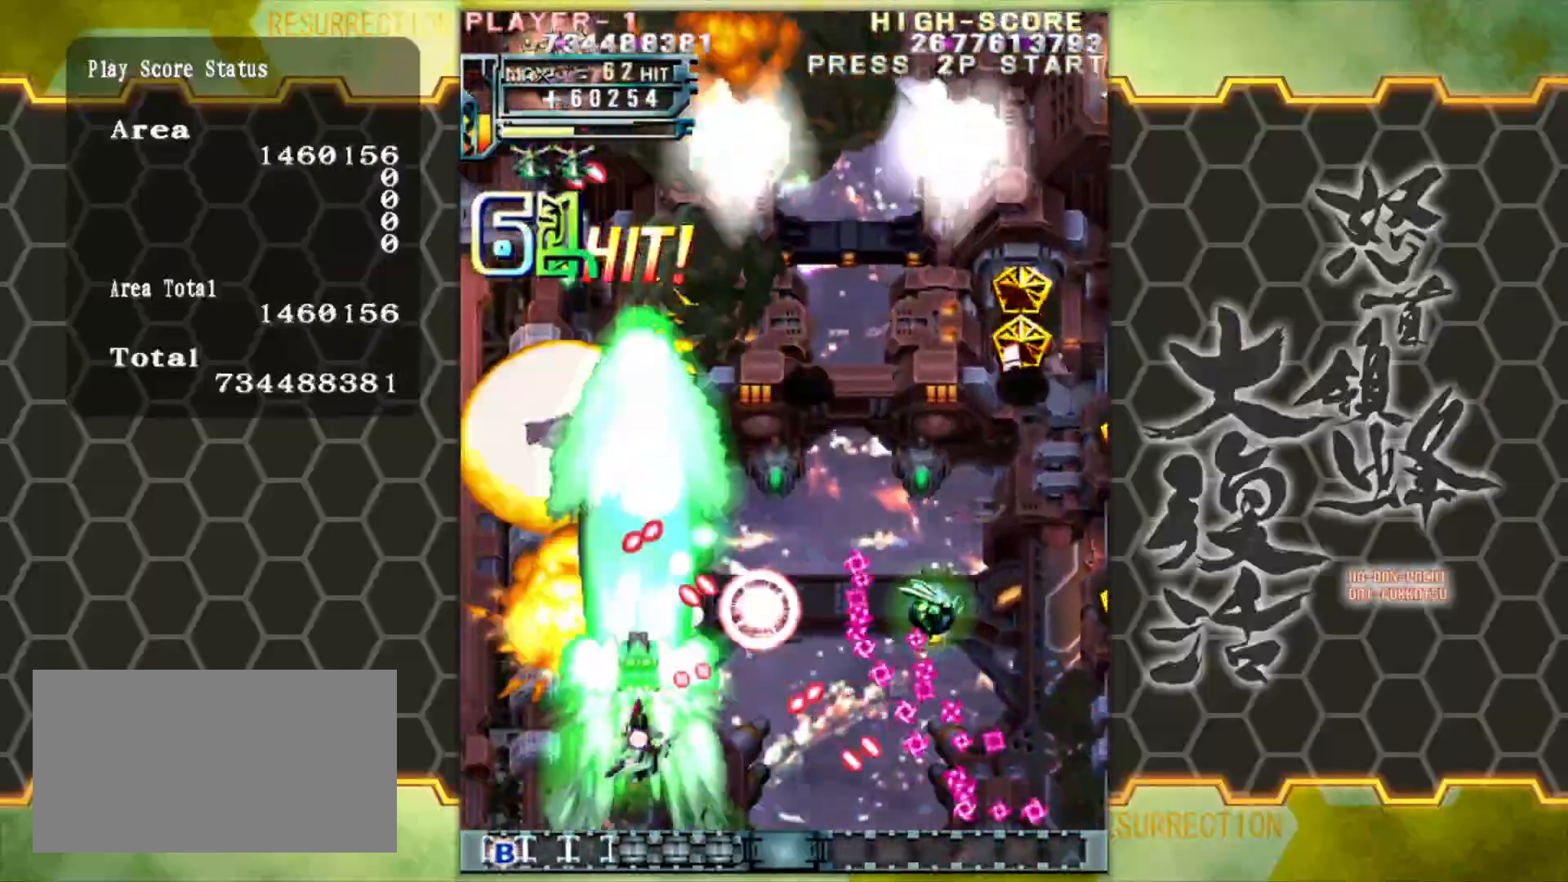
{"buttons": [], "left_stick": "up-right", "events": [[283, "left_stick", "up"], [367, "left_stick", "up-right"]]}
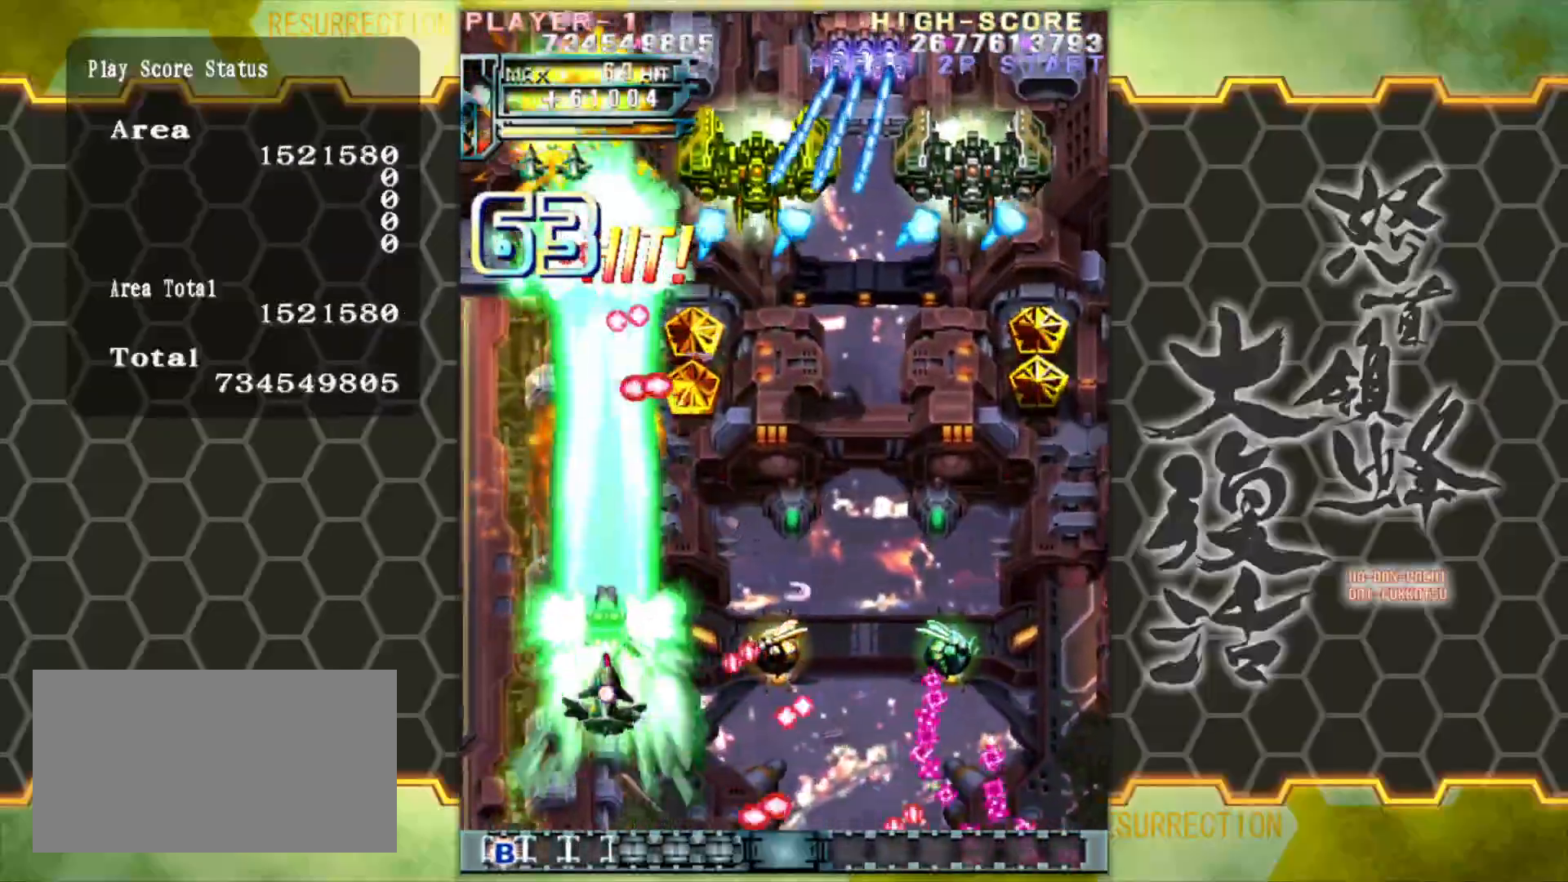
{"buttons": [], "left_stick": "right", "events": [[317, "left_stick", "down-right"], [400, "left_stick", "right"]]}
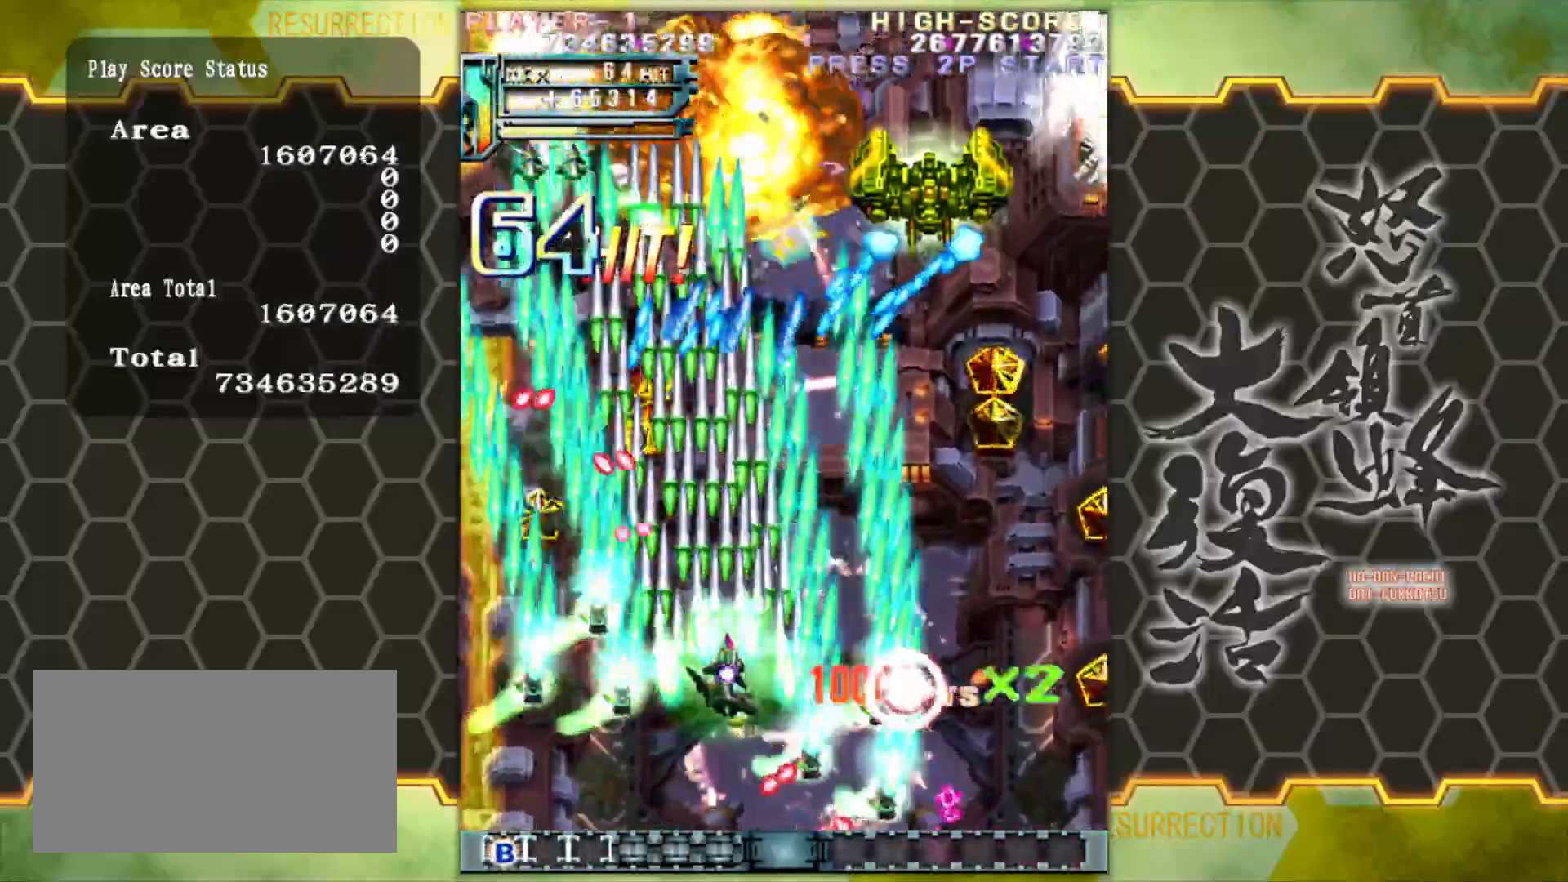
{"buttons": [], "left_stick": "right", "events": [[100, "left_stick", "down-right"], [200, "left_stick", "right"]]}
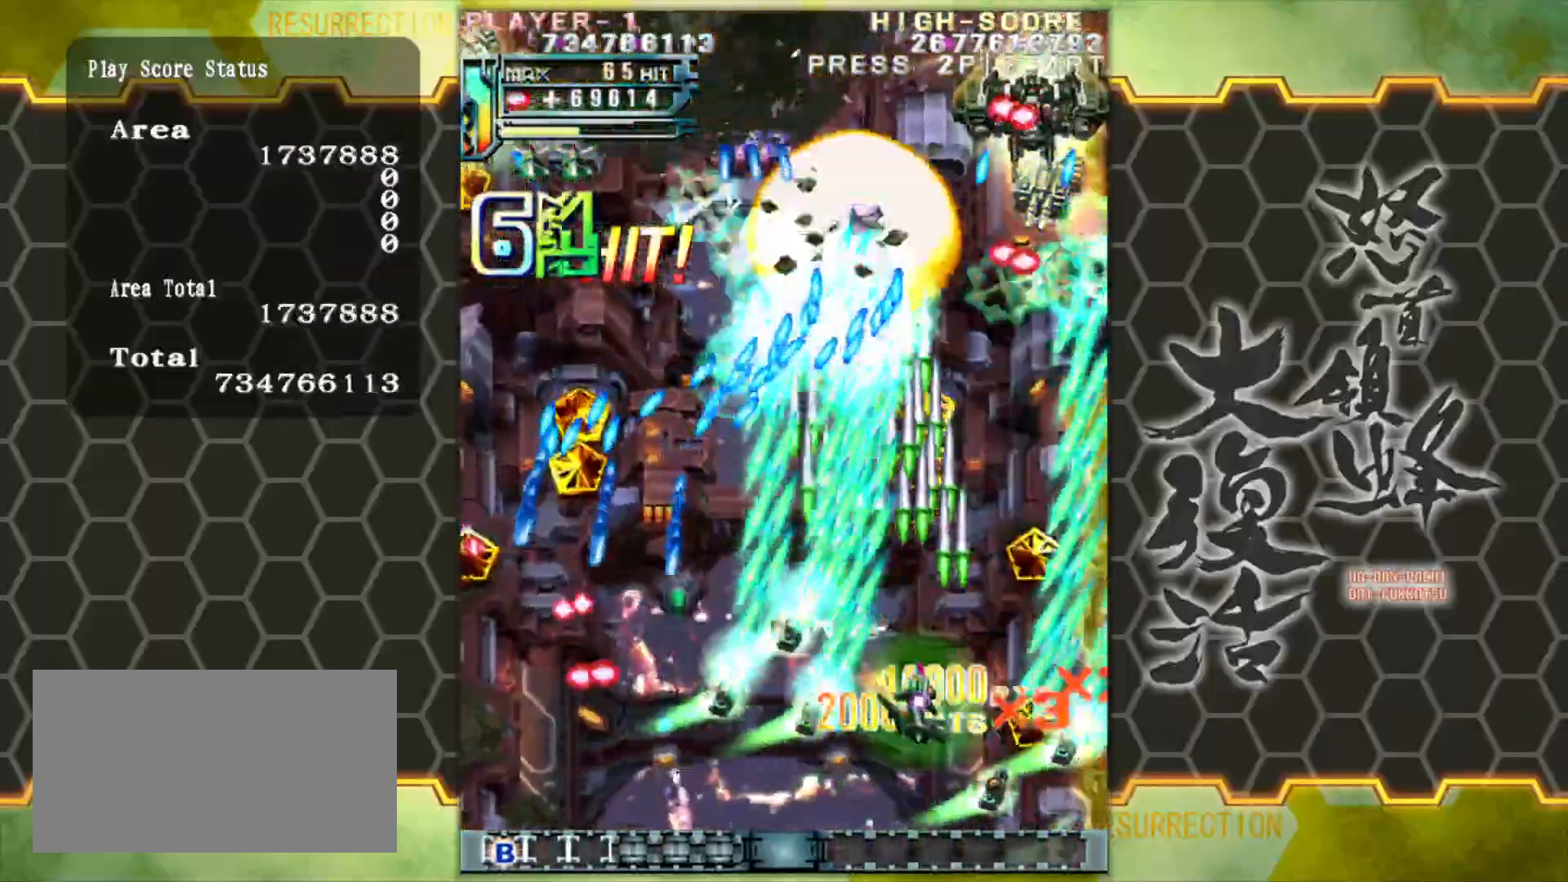
{"buttons": [], "left_stick": "down", "events": [[250, "left_stick", "up"], [383, "left_stick", "center"], [500, "left_stick", "down"]]}
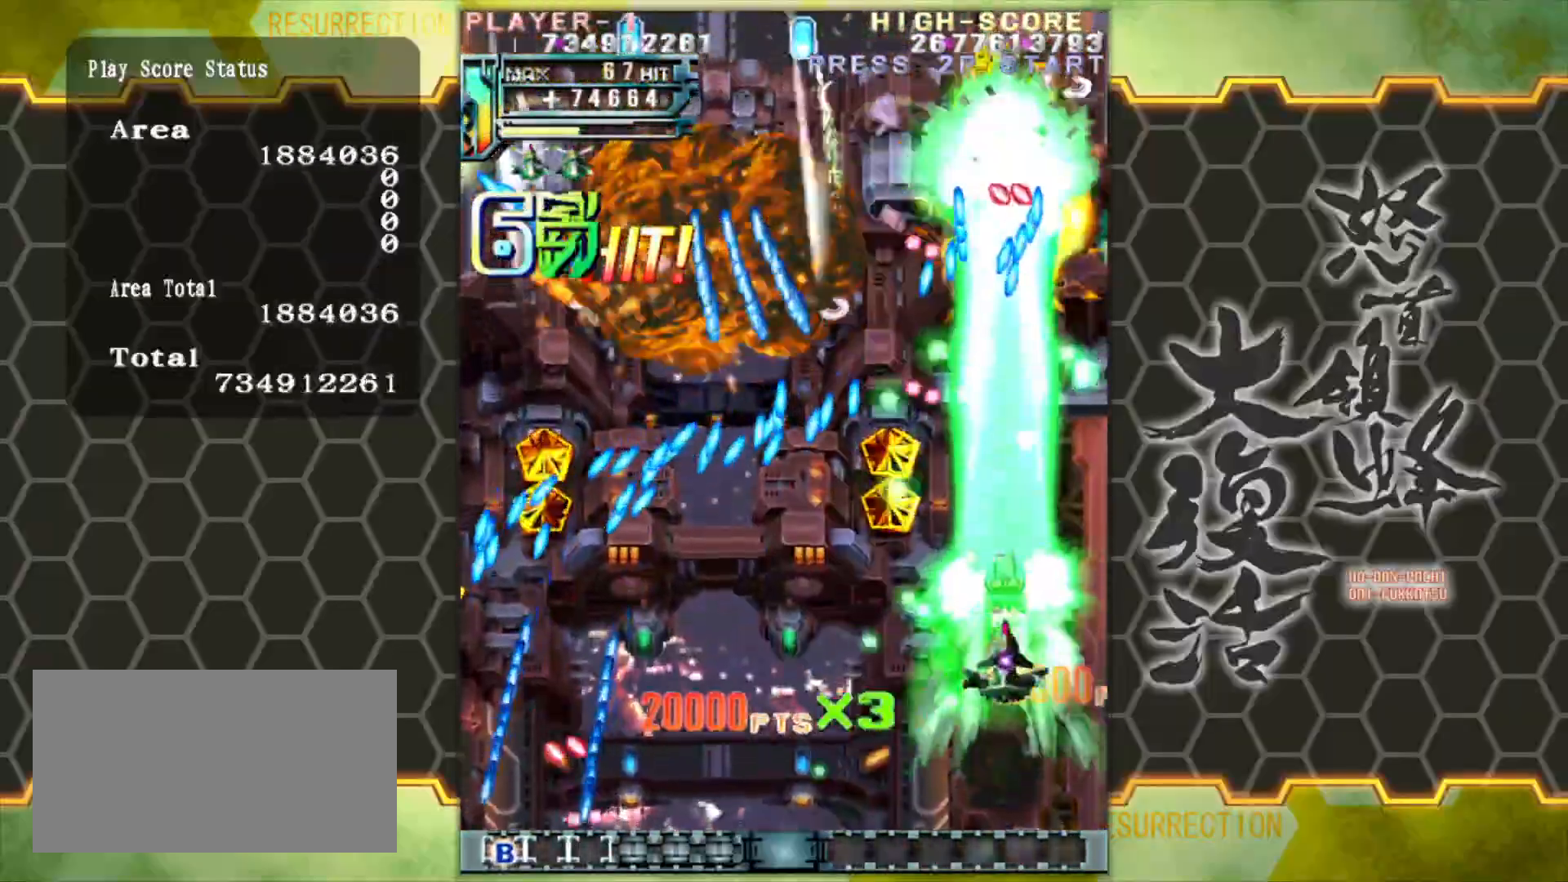
{"buttons": [], "left_stick": "left", "events": [[167, "left_stick", "down-left"], [383, "left_stick", "left"]]}
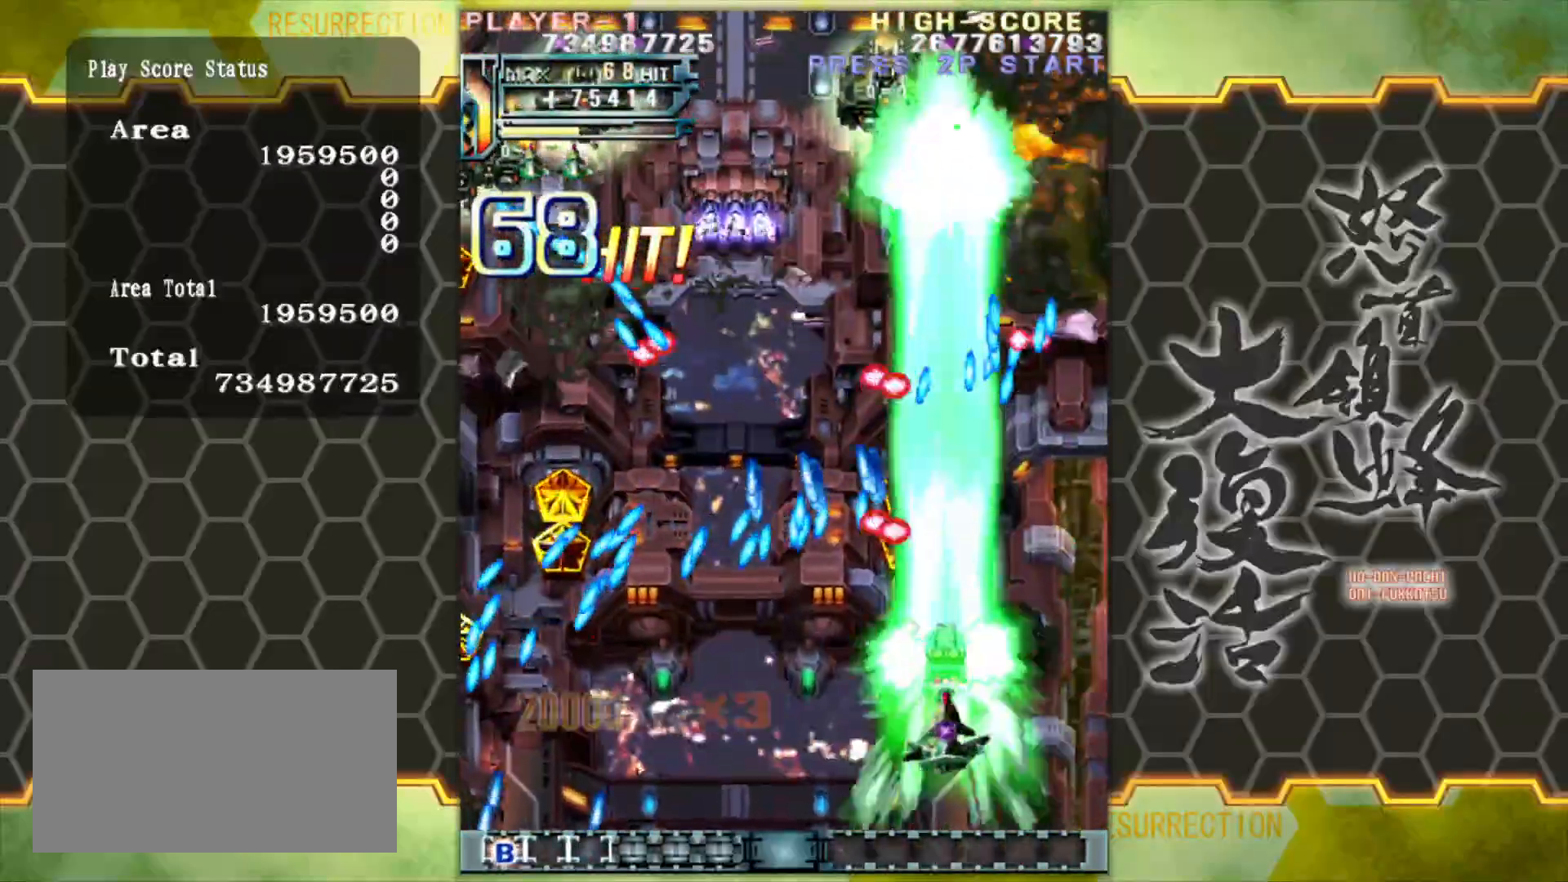
{"buttons": [], "left_stick": "center", "events": [[17, "left_stick", "down-left"], [217, "left_stick", "left"], [500, "left_stick", "center"]]}
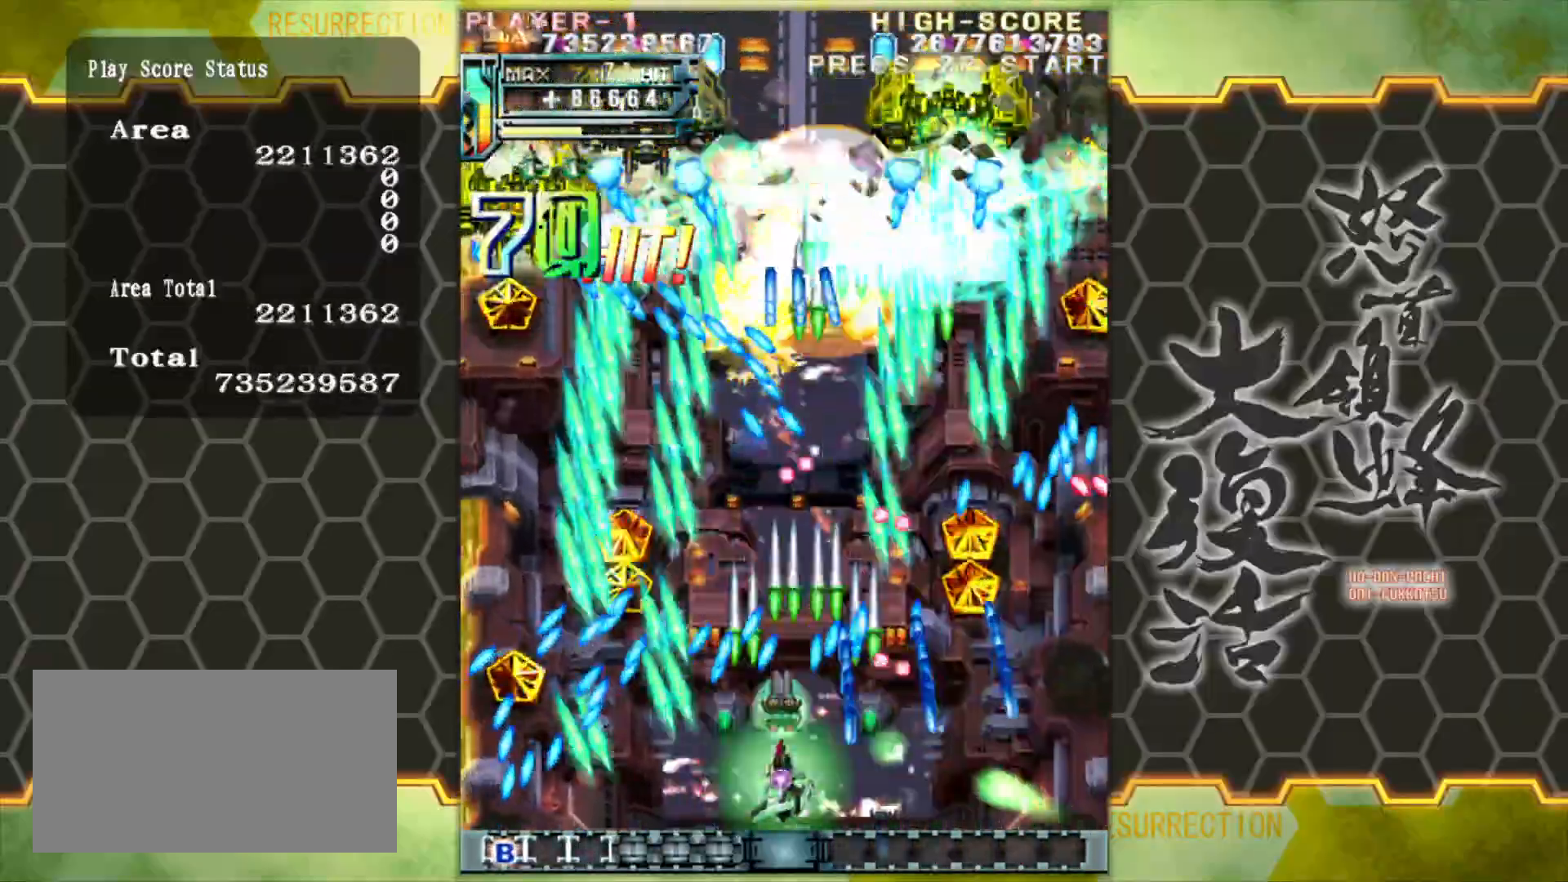
{"buttons": [], "left_stick": "center", "events": [[283, "left_stick", "left"], [367, "left_stick", "center"]]}
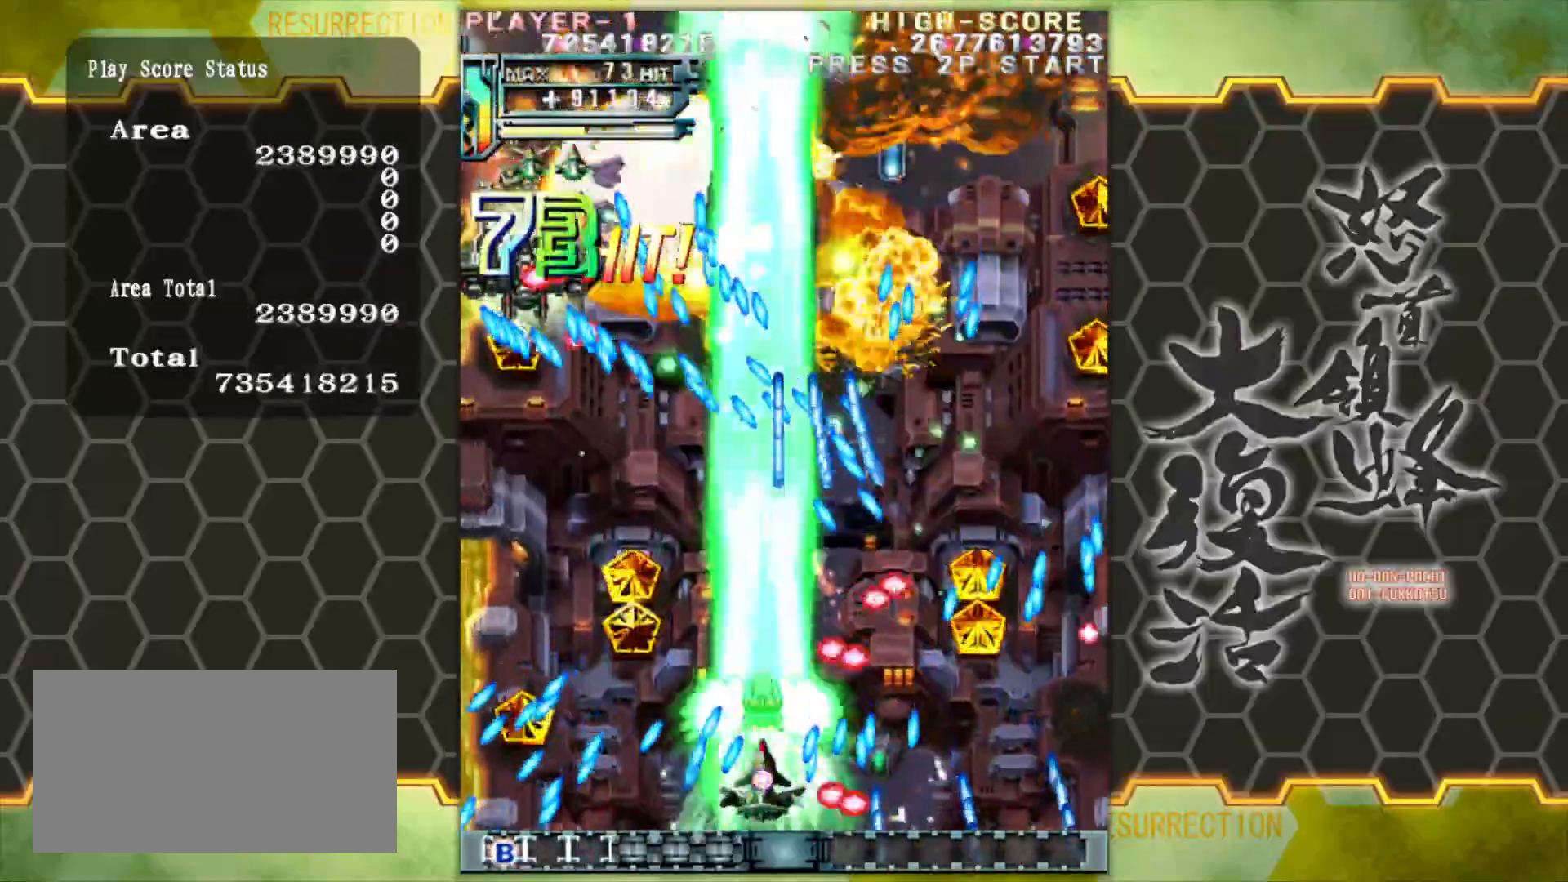
{"buttons": [], "left_stick": "up-left", "events": [[33, "left_stick", "up"], [267, "left_stick", "up-left"]]}
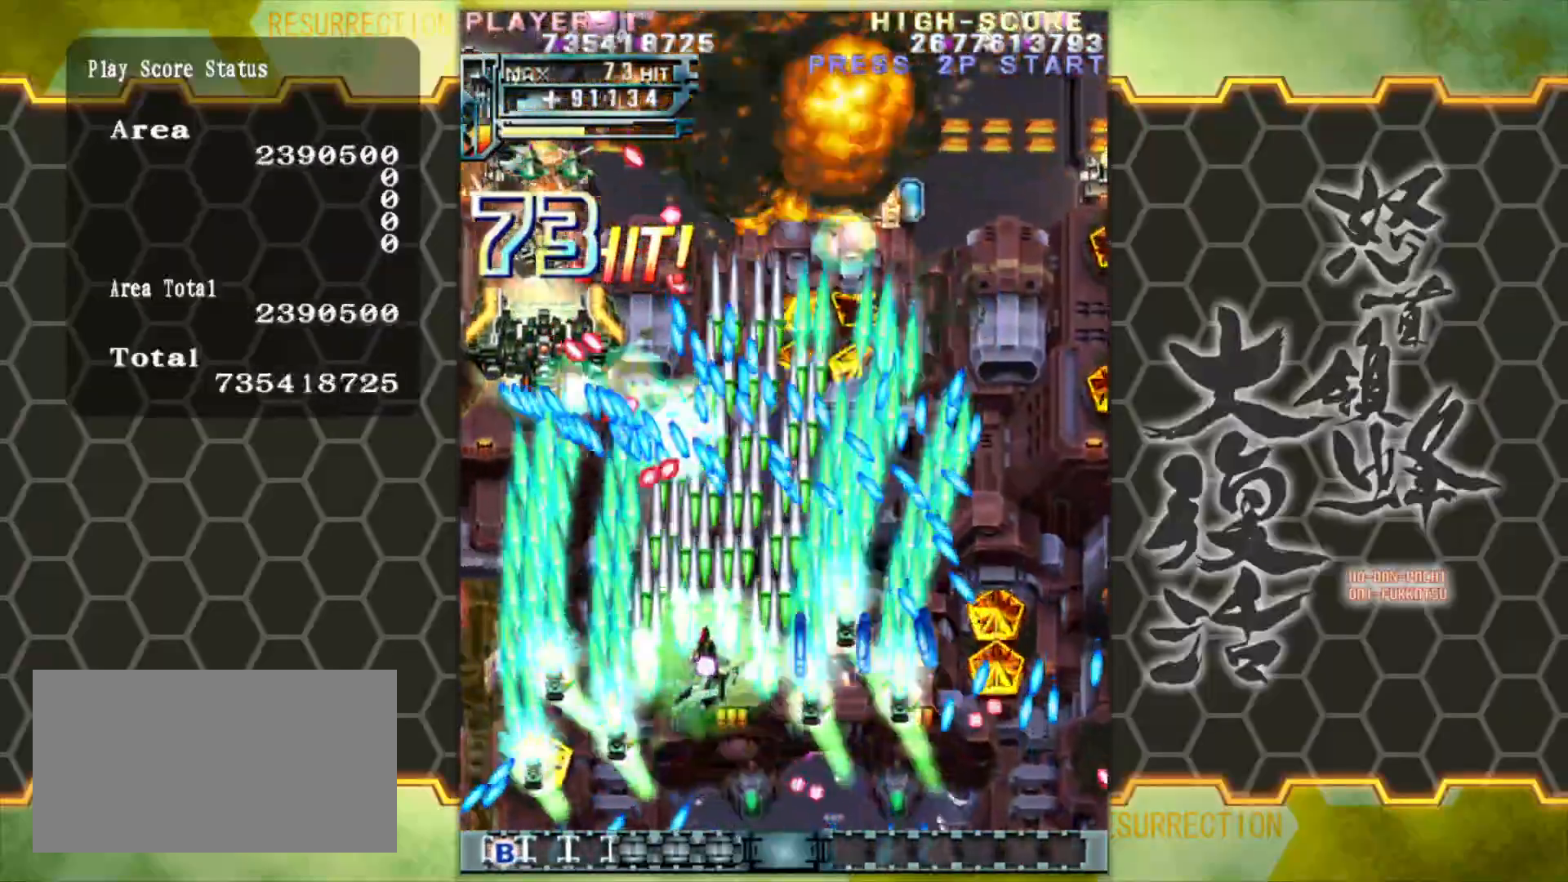
{"buttons": [], "left_stick": "center", "events": [[167, "left_stick", "down-left"], [433, "left_stick", "center"]]}
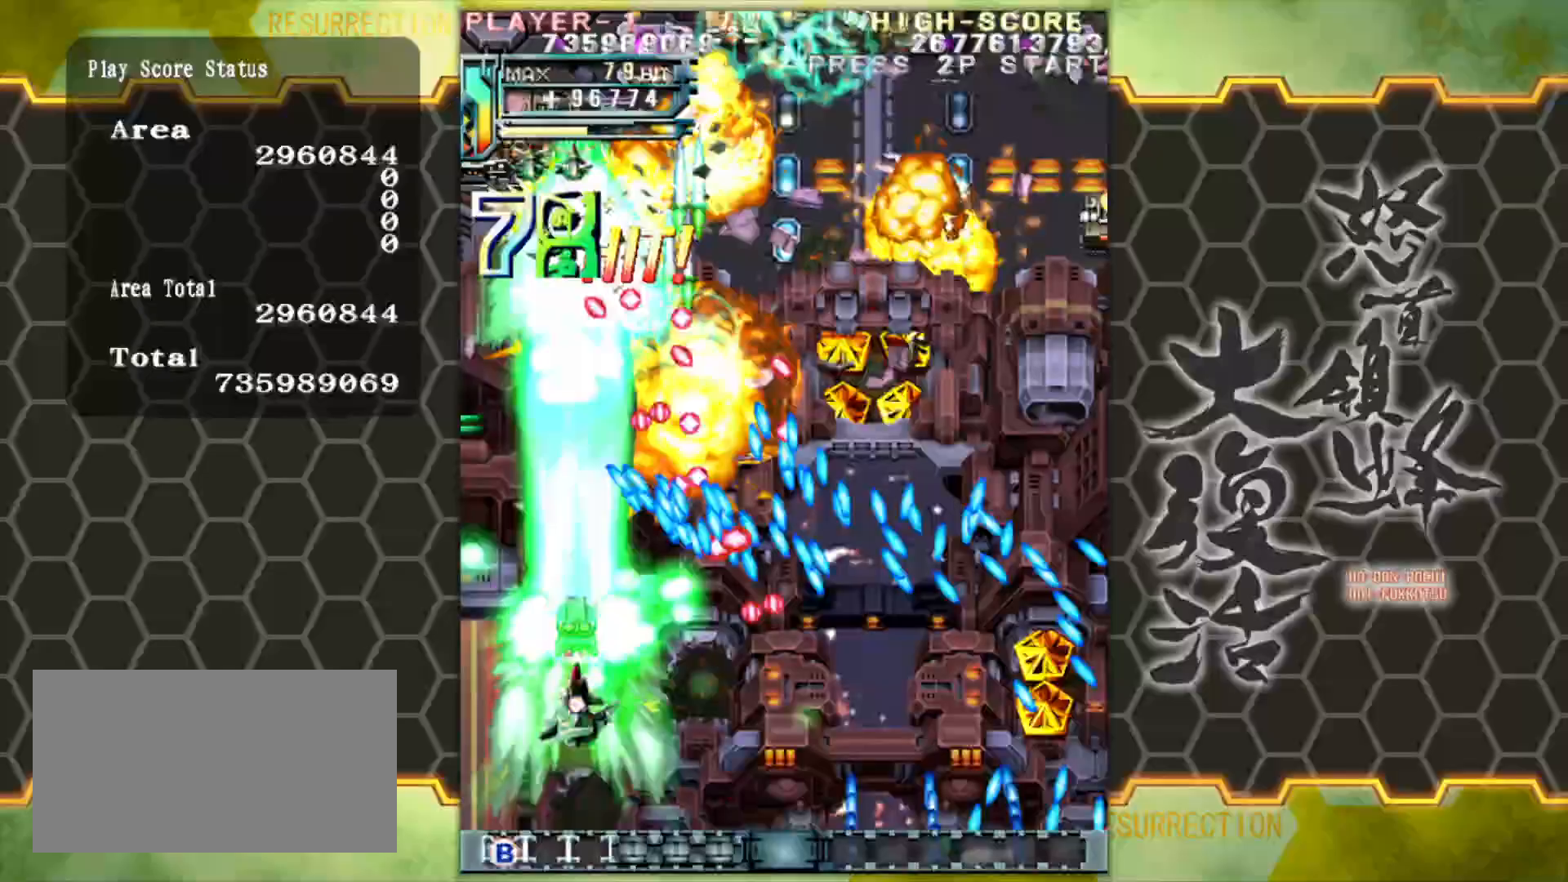
{"buttons": [], "left_stick": "up", "events": [[267, "left_stick", "up-left"], [400, "left_stick", "up"]]}
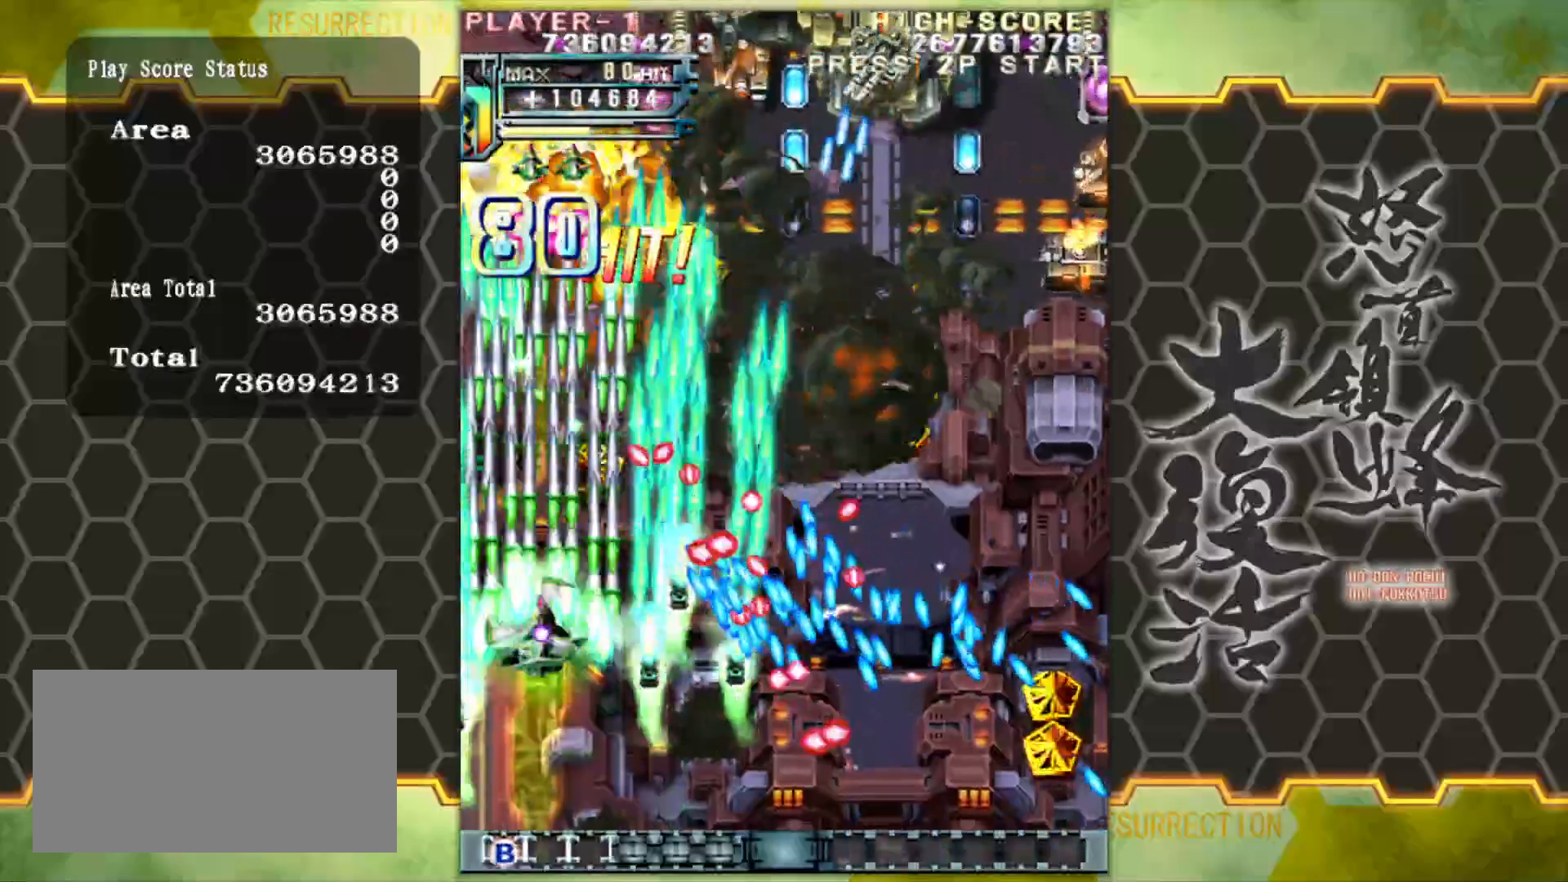
{"buttons": [], "left_stick": "down-right", "events": [[317, "left_stick", "right"], [467, "left_stick", "down-right"]]}
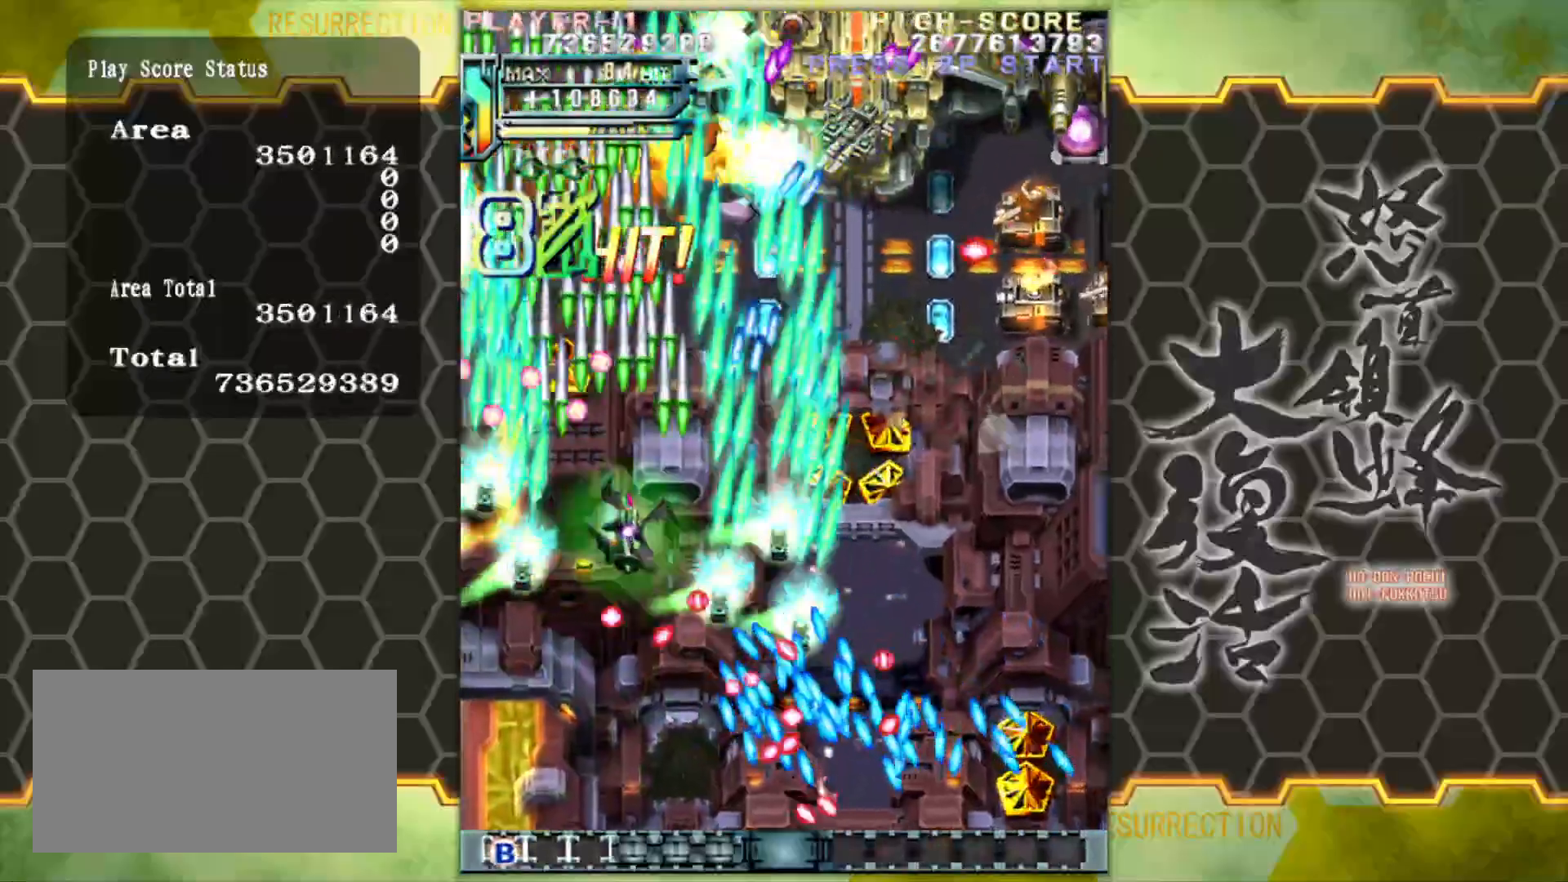
{"buttons": [], "left_stick": "down-right", "events": [[100, "left_stick", "right"], [317, "left_stick", "down-right"]]}
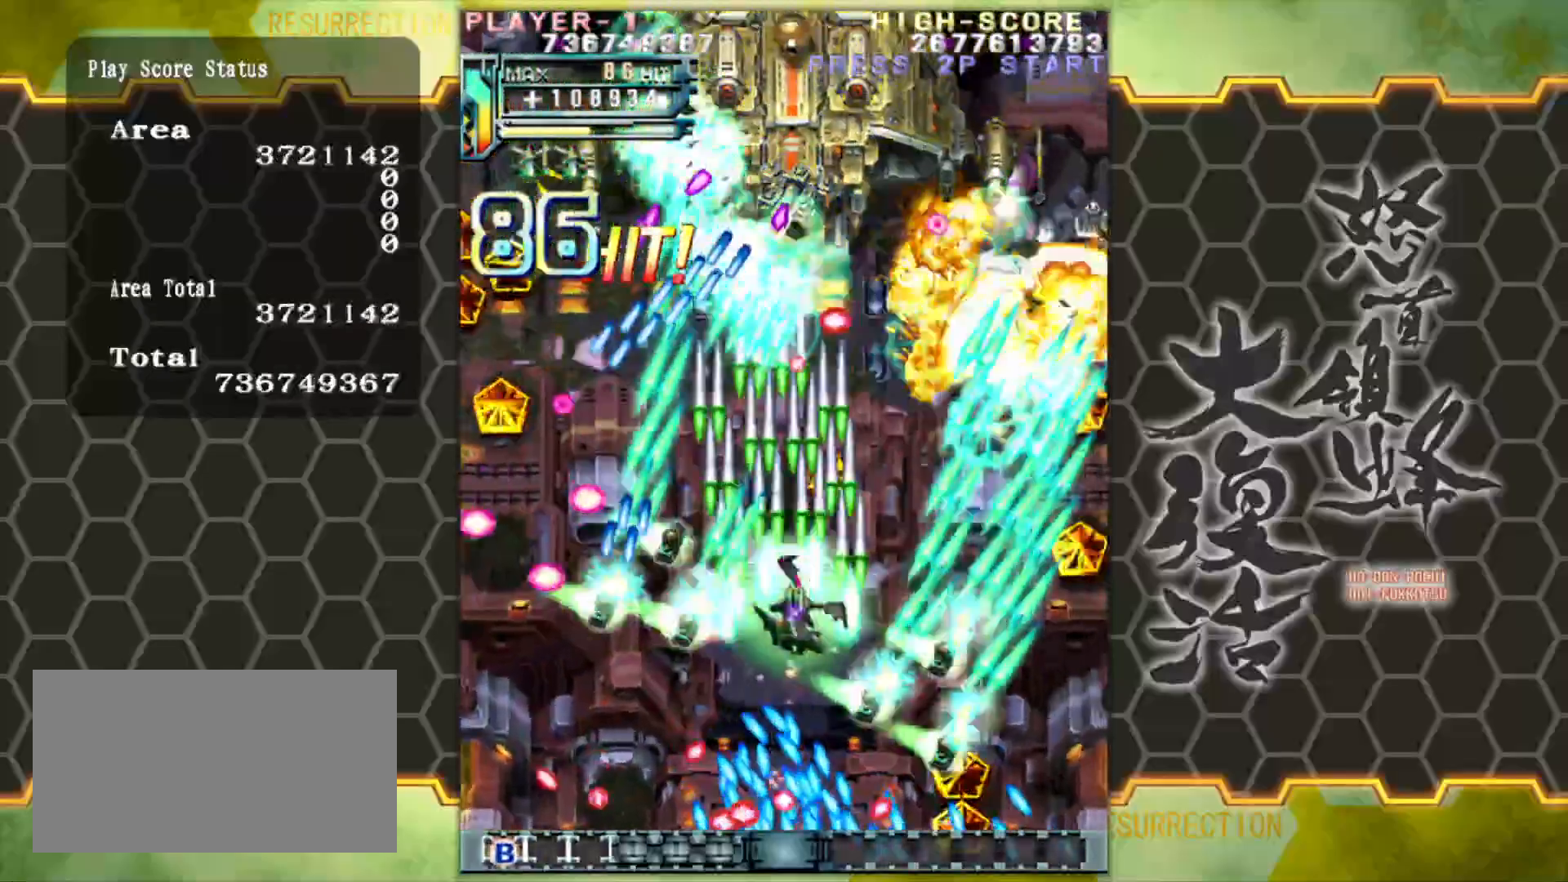
{"buttons": [], "left_stick": "center", "events": [[167, "left_stick", "down-left"], [433, "left_stick", "center"]]}
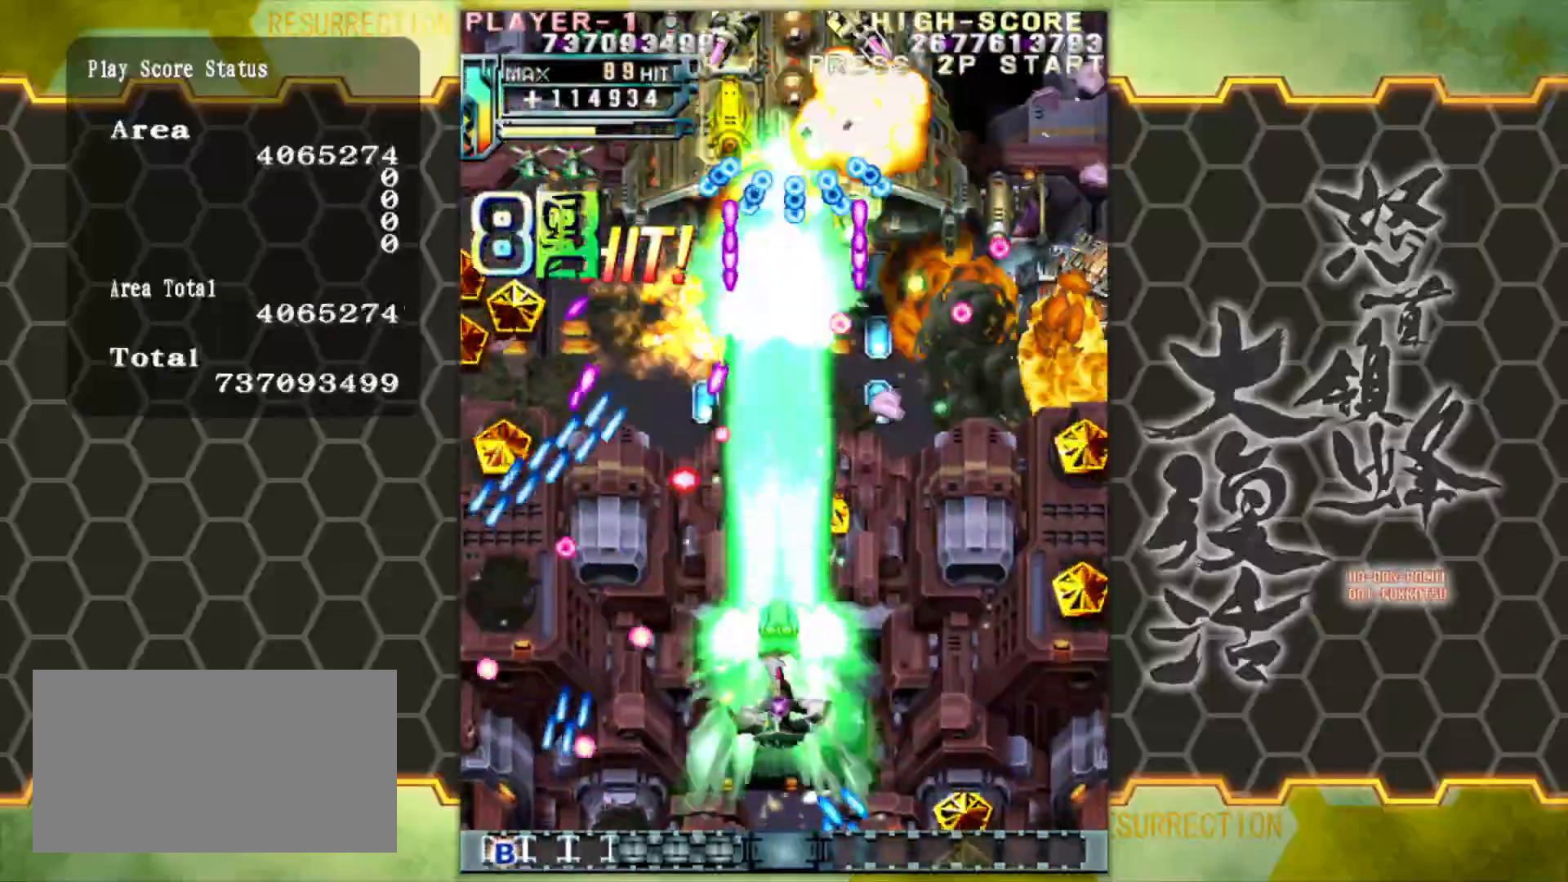
{"buttons": [], "left_stick": "center", "events": []}